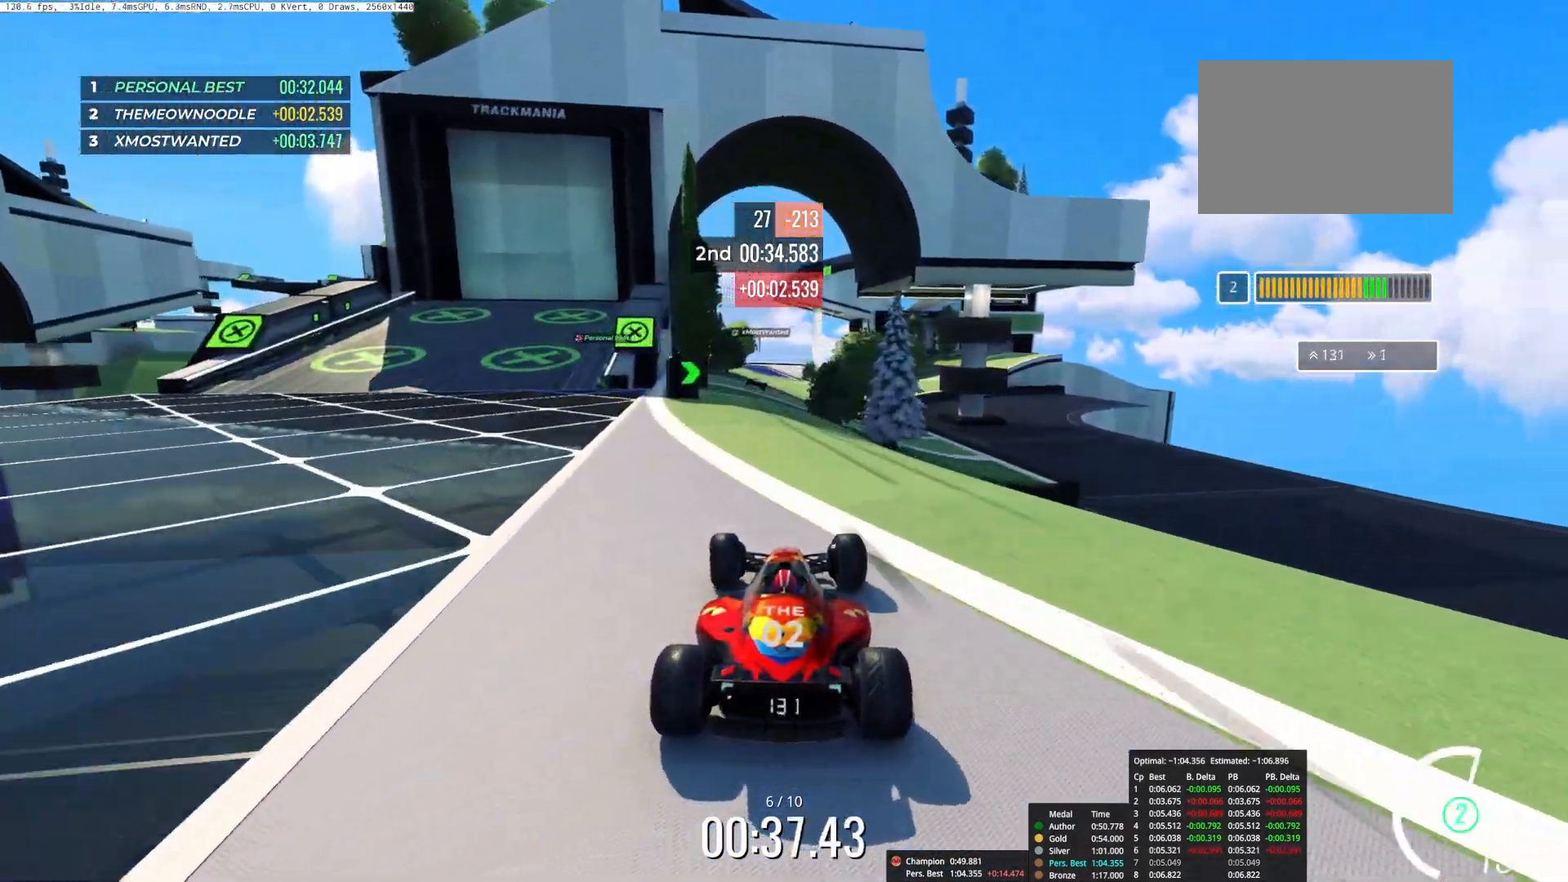
Gameplay with keyboard; each line is a JSON object with the keys held at the frame after it. "events" lists presses ("down") and releases ("up") of "down", "left", "right" and "up" between this image and that frame as [ms after this image, input, new state], when the widget could be followed in between. No other keys are recorded. Mouse input is not recorded.
{"keys": ["up"], "events": [[17, "left", "up"], [300, "right", "down"], [383, "right", "up"]]}
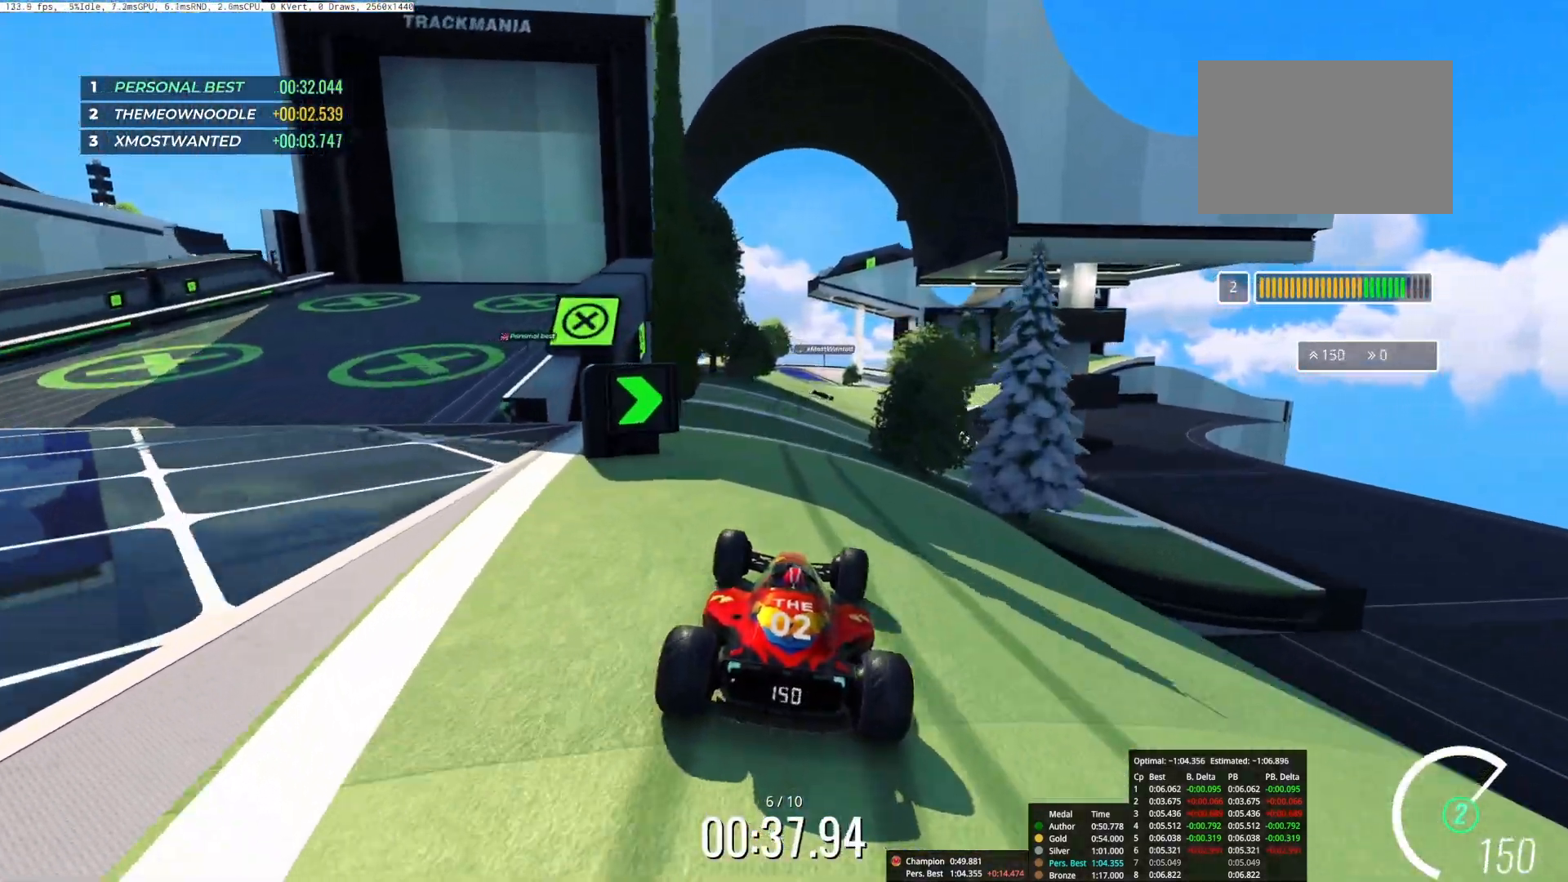
{"keys": ["right", "up"], "events": [[383, "right", "down"]]}
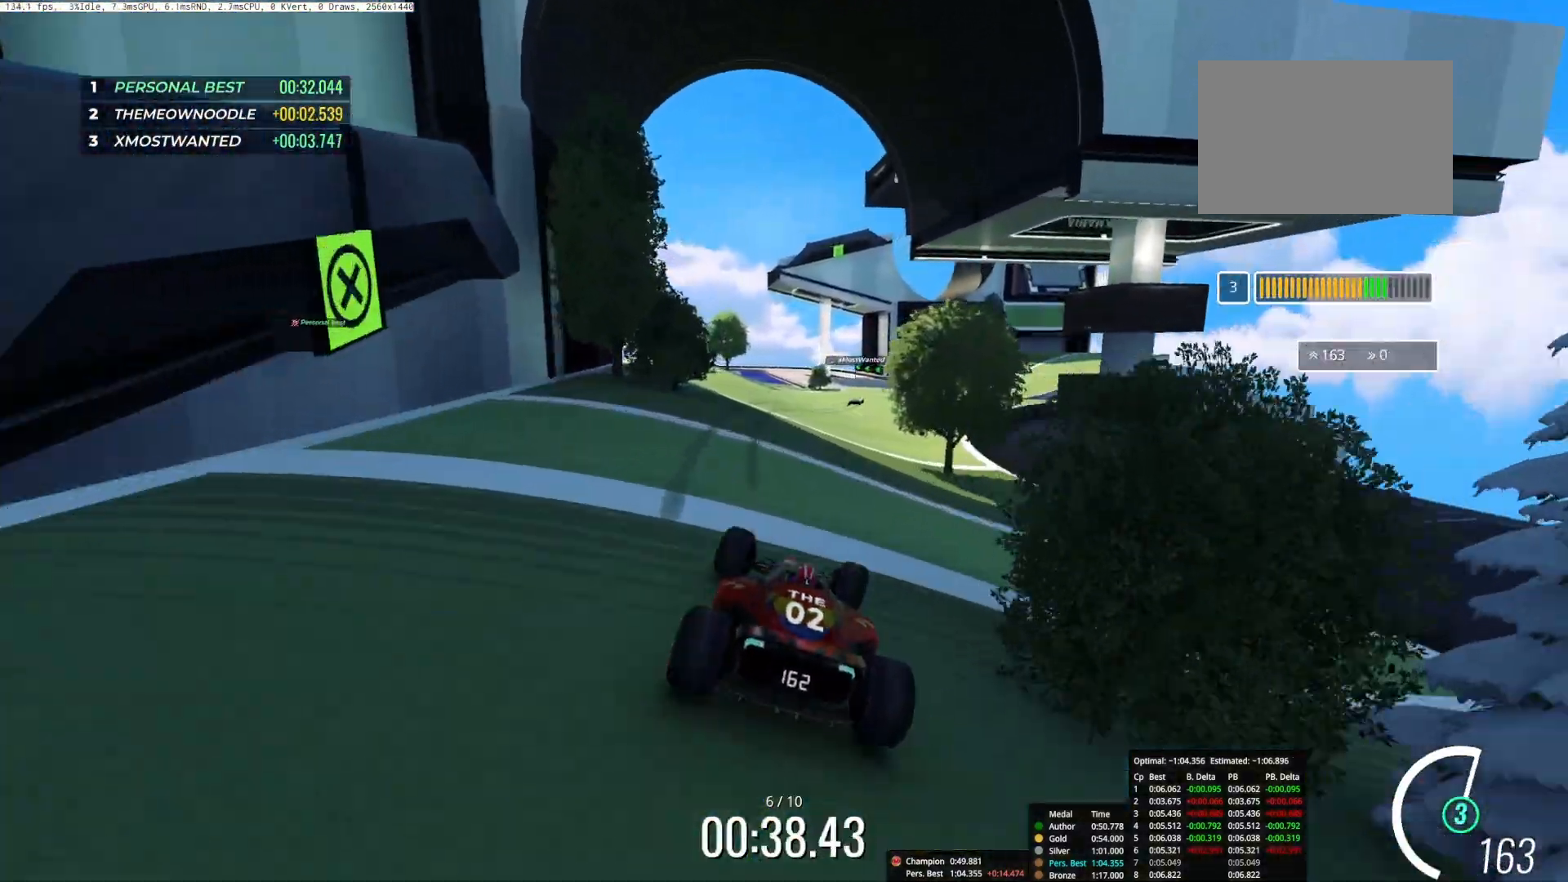
{"keys": ["up"], "events": [[17, "right", "up"]]}
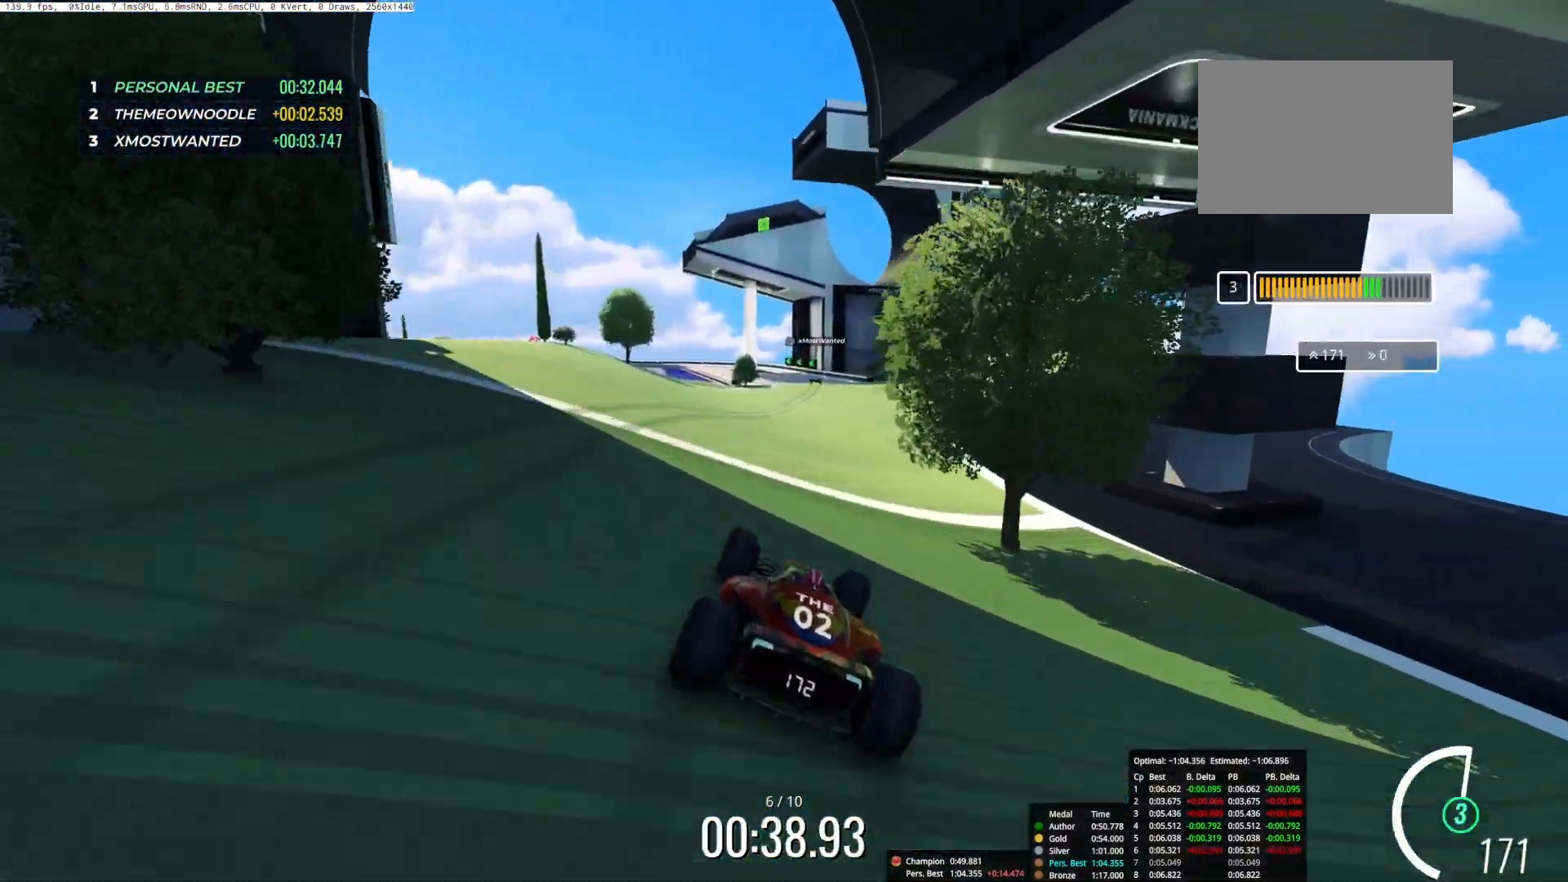
{"keys": ["up"], "events": []}
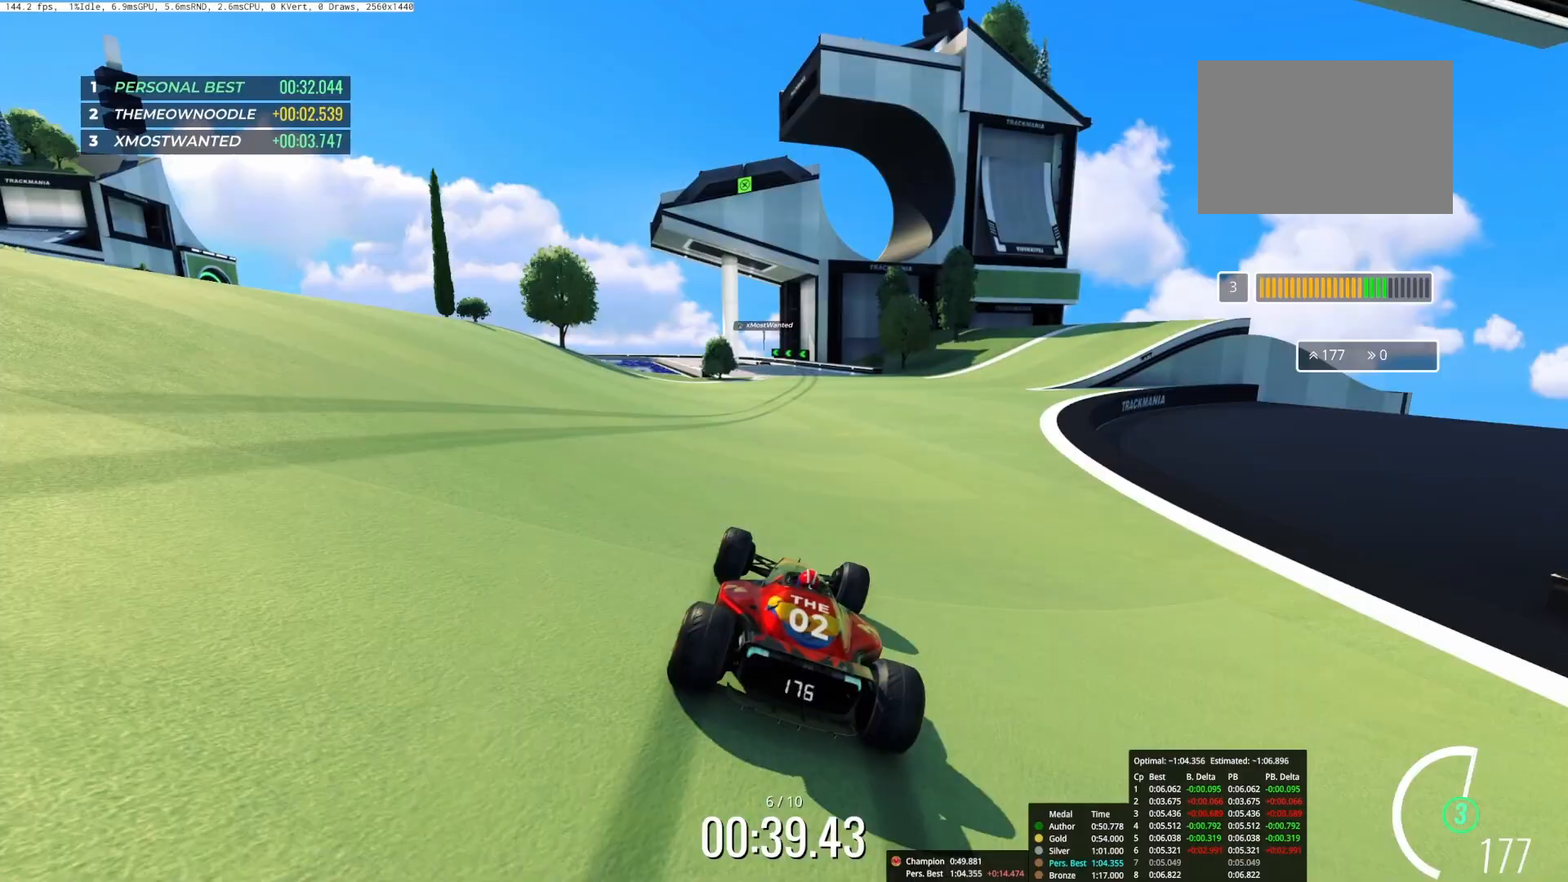
{"keys": ["up"], "events": []}
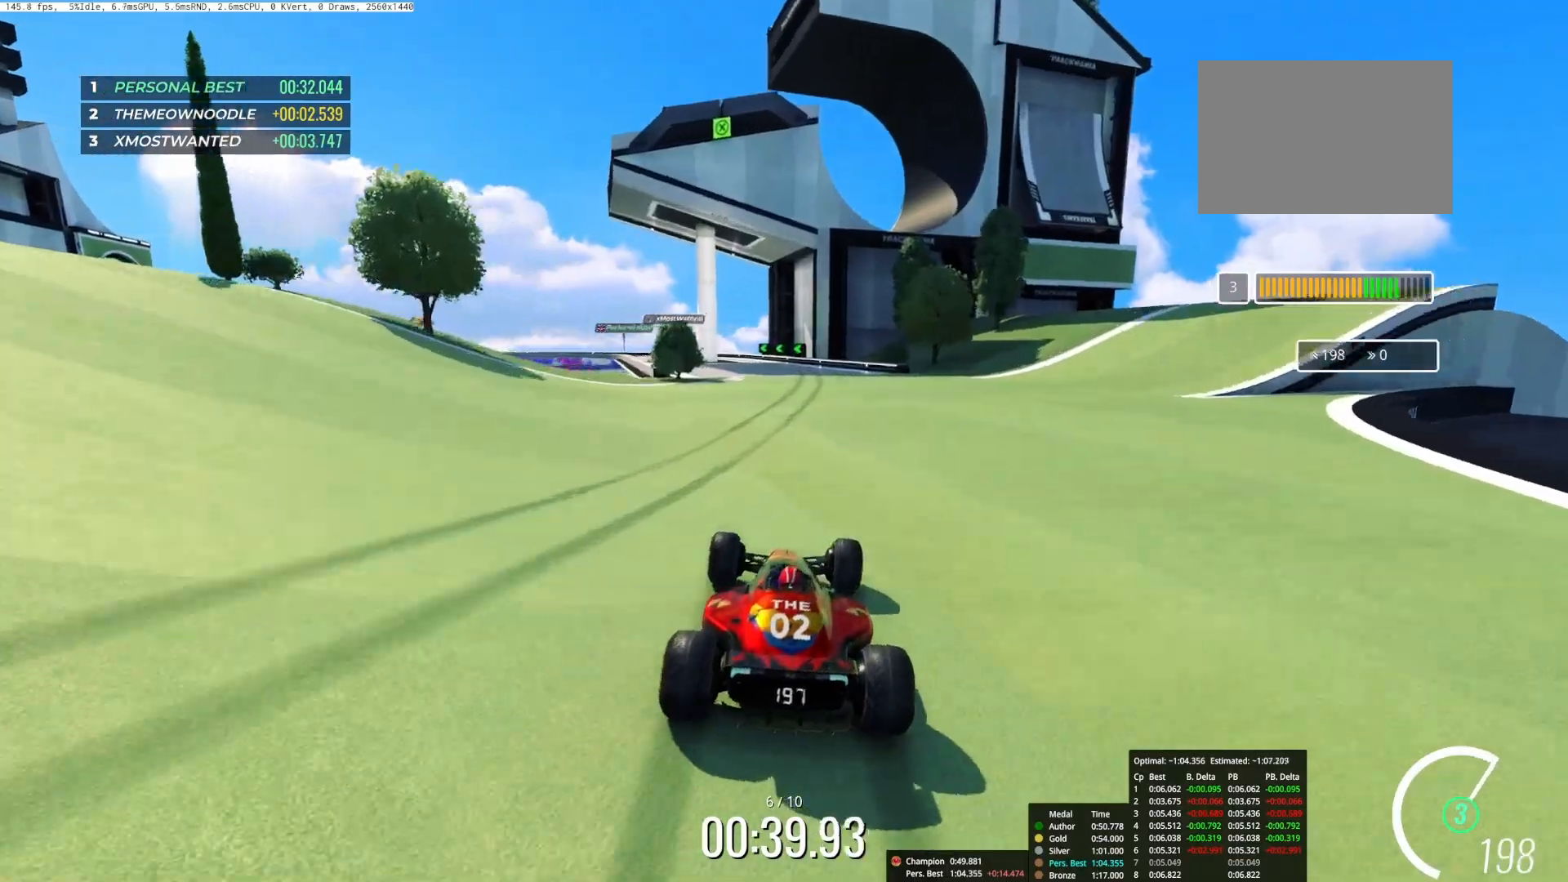
{"keys": ["right", "up"], "events": [[500, "right", "down"]]}
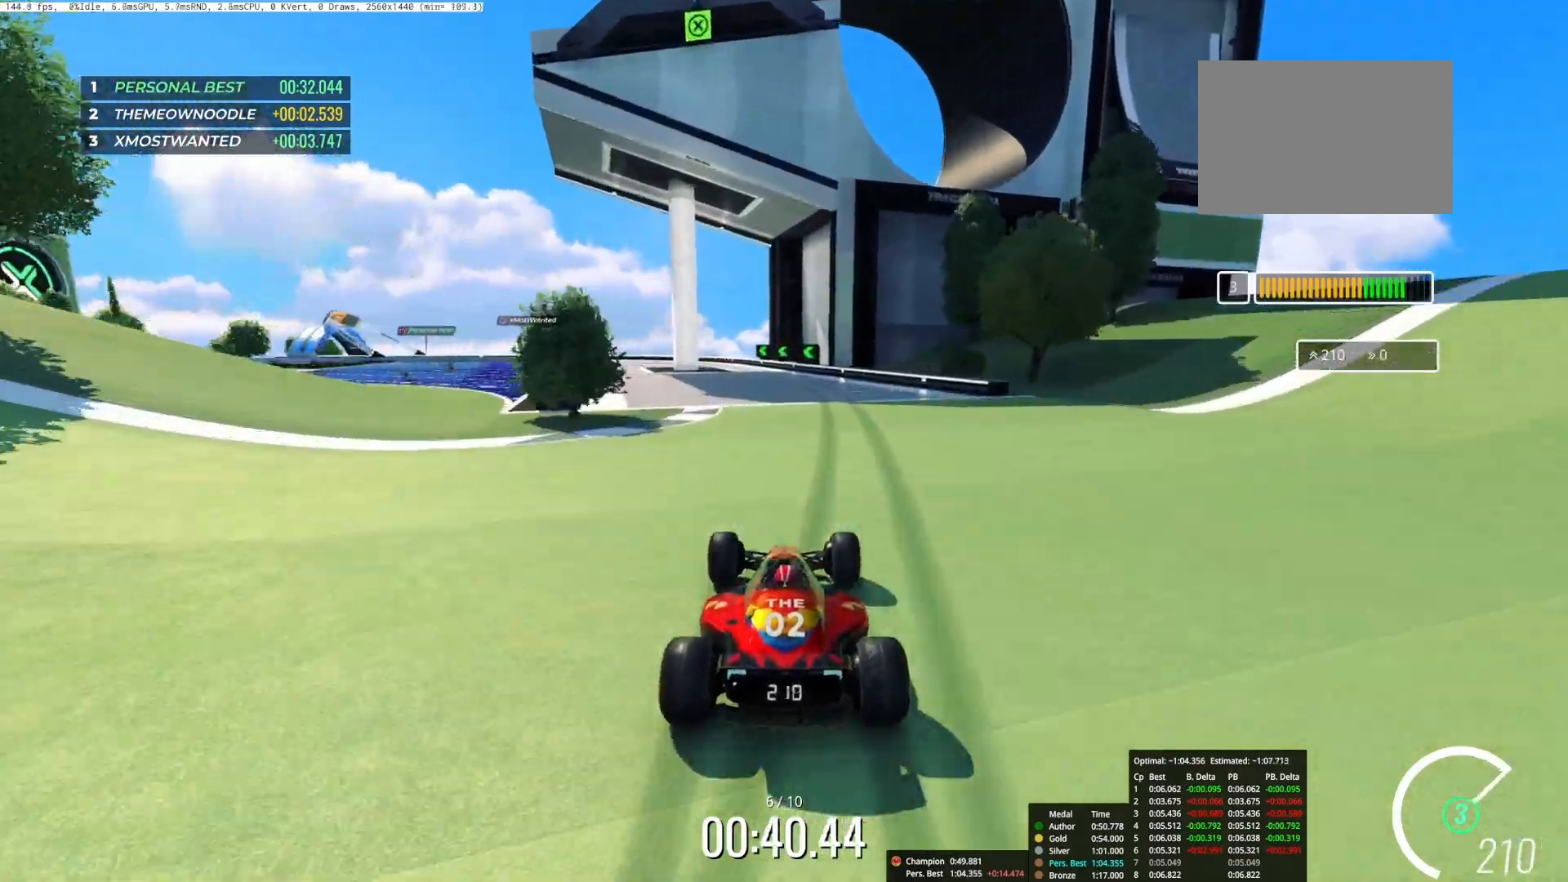
{"keys": ["up"], "events": [[83, "right", "up"], [383, "left", "down"], [500, "left", "up"]]}
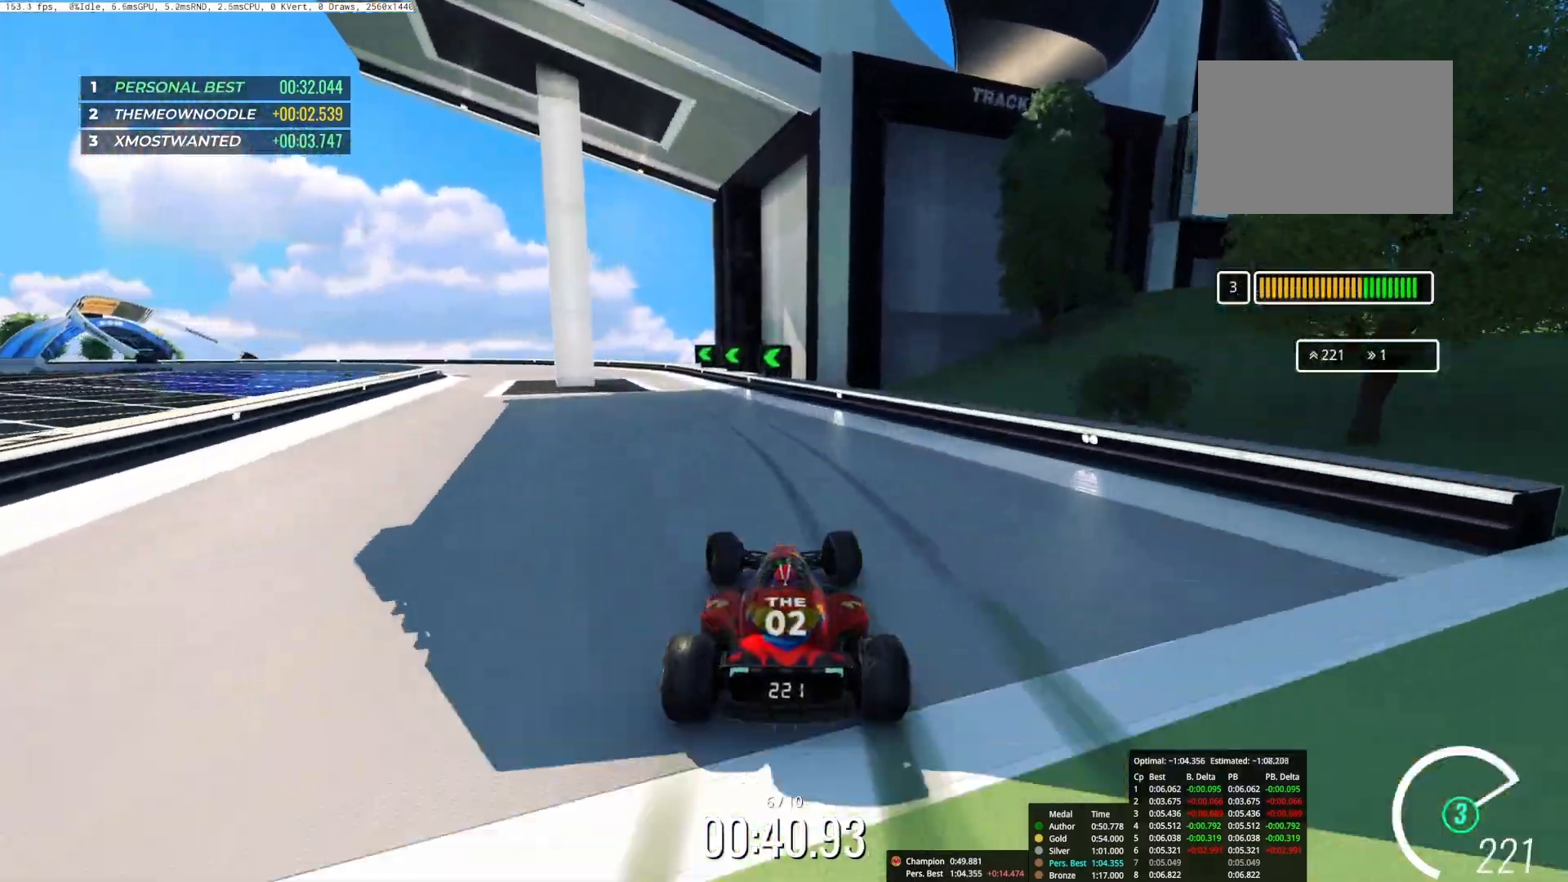
{"keys": ["left", "up"], "events": [[100, "left", "down"], [200, "left", "up"], [267, "left", "down"]]}
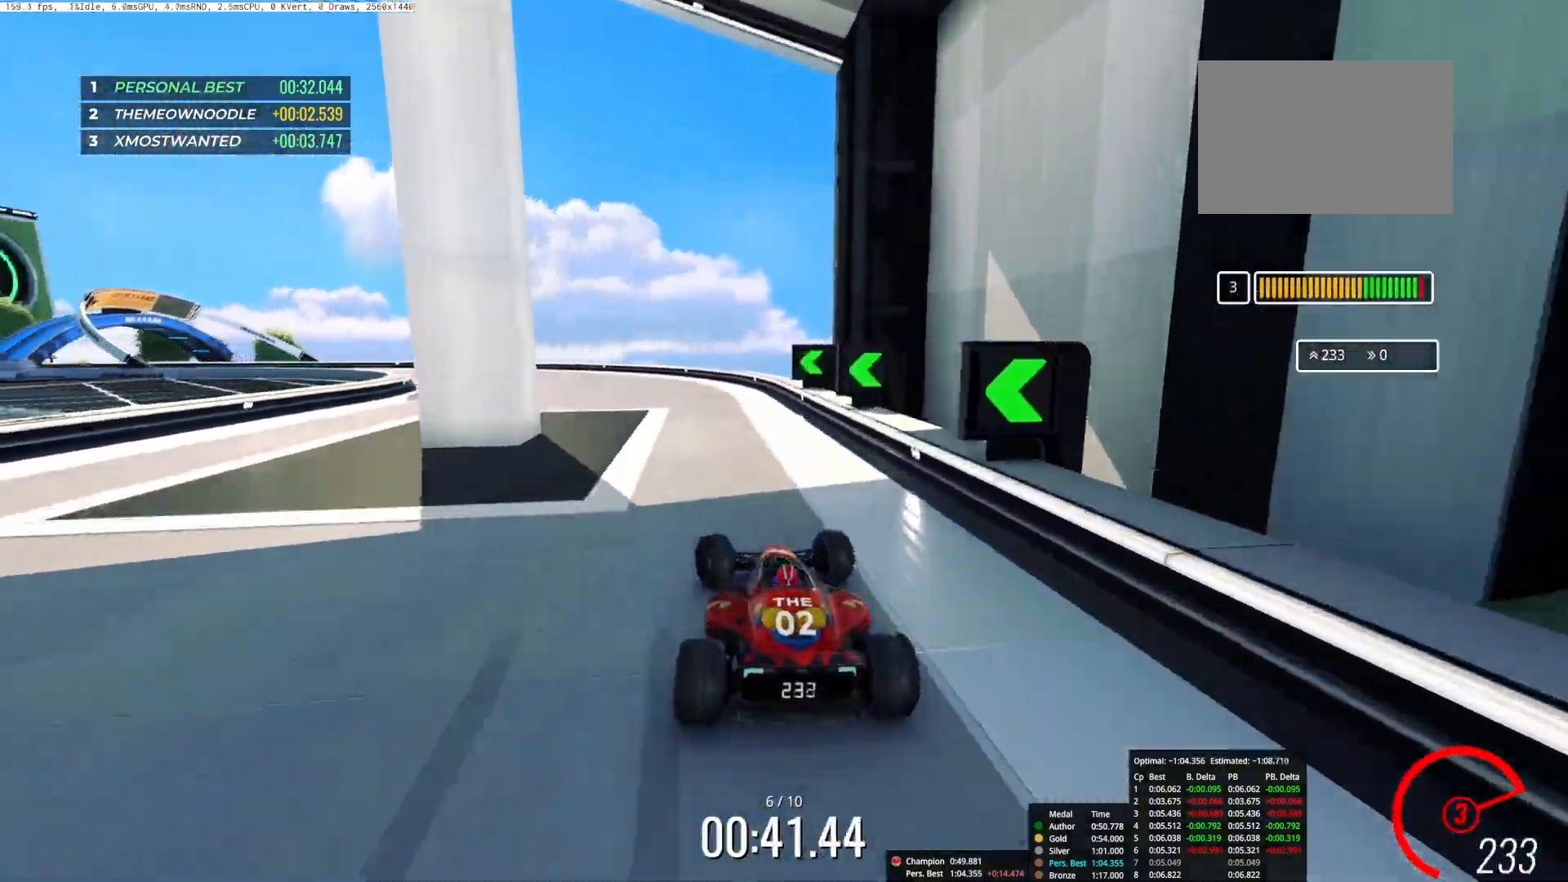
{"keys": ["left", "up"], "events": []}
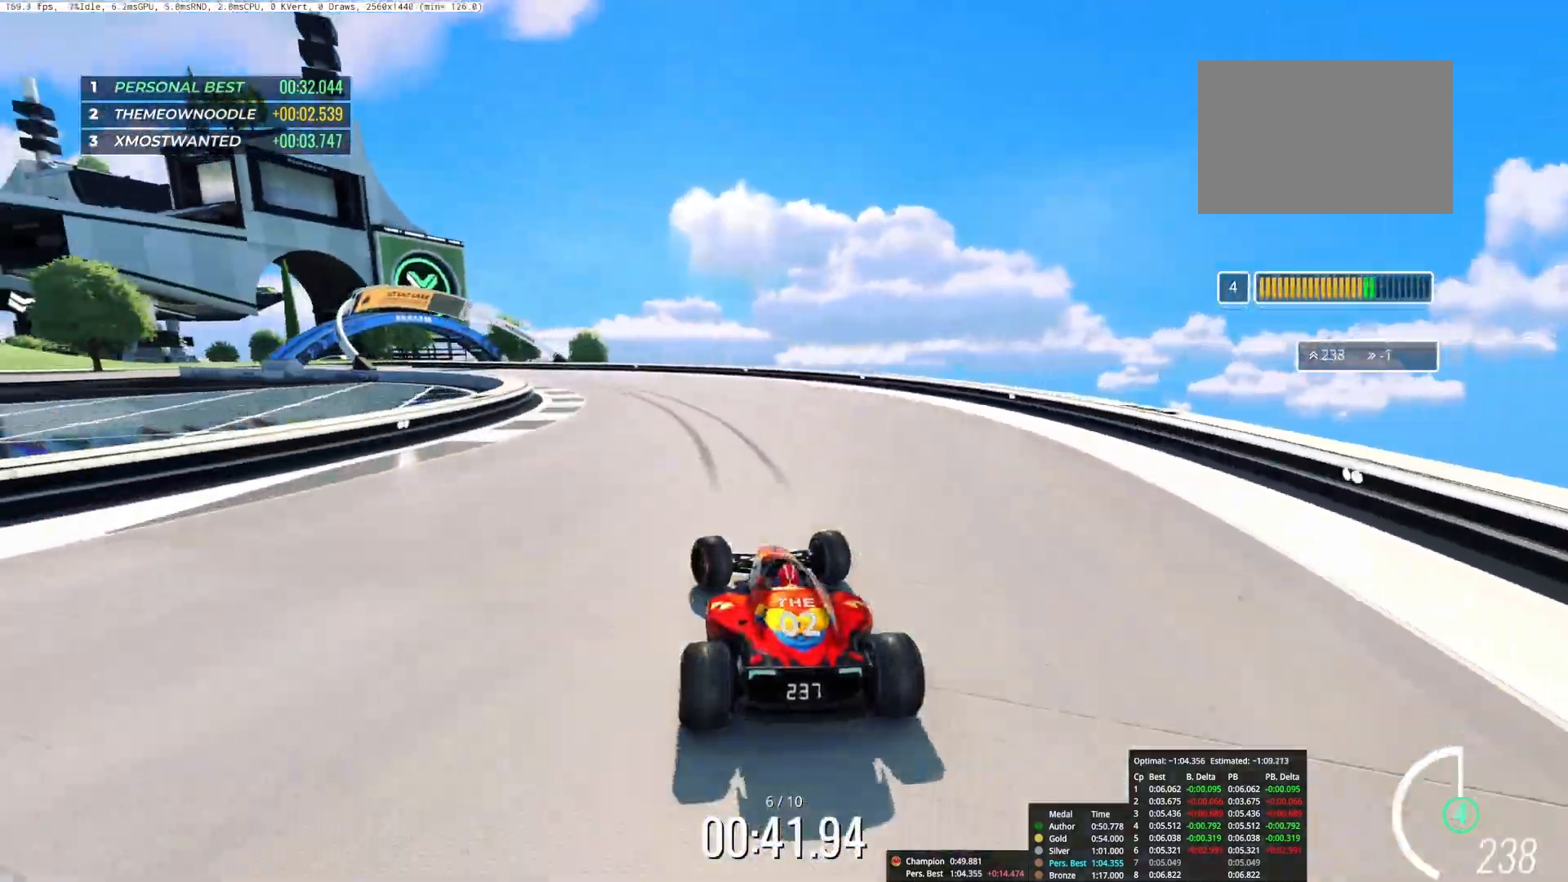
{"keys": ["left", "up"], "events": [[83, "left", "up"], [183, "left", "down"]]}
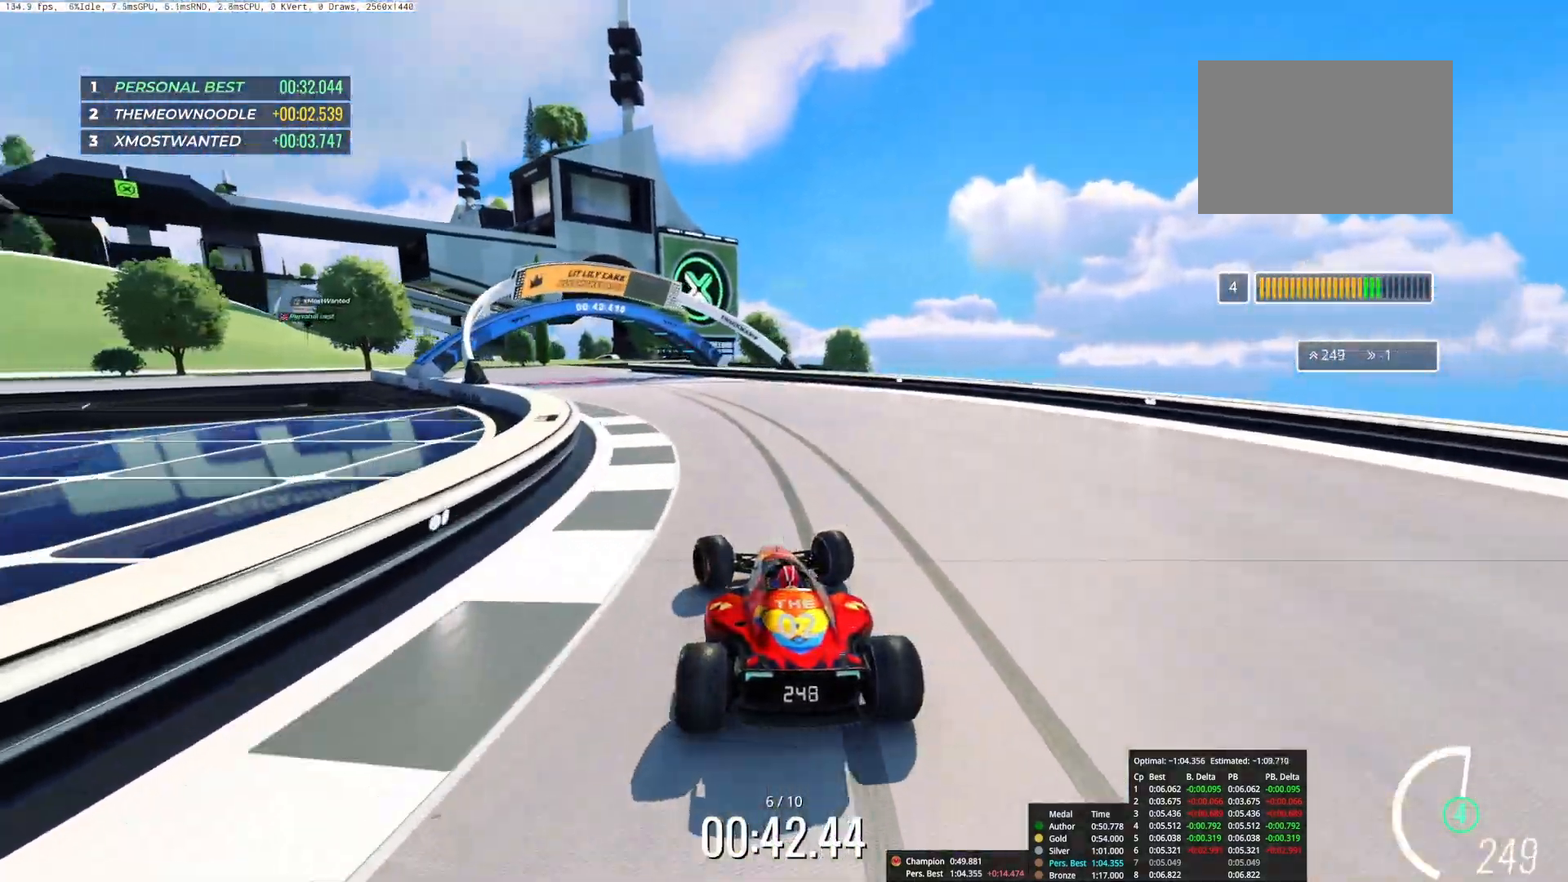
{"keys": ["up"], "events": [[433, "left", "up"]]}
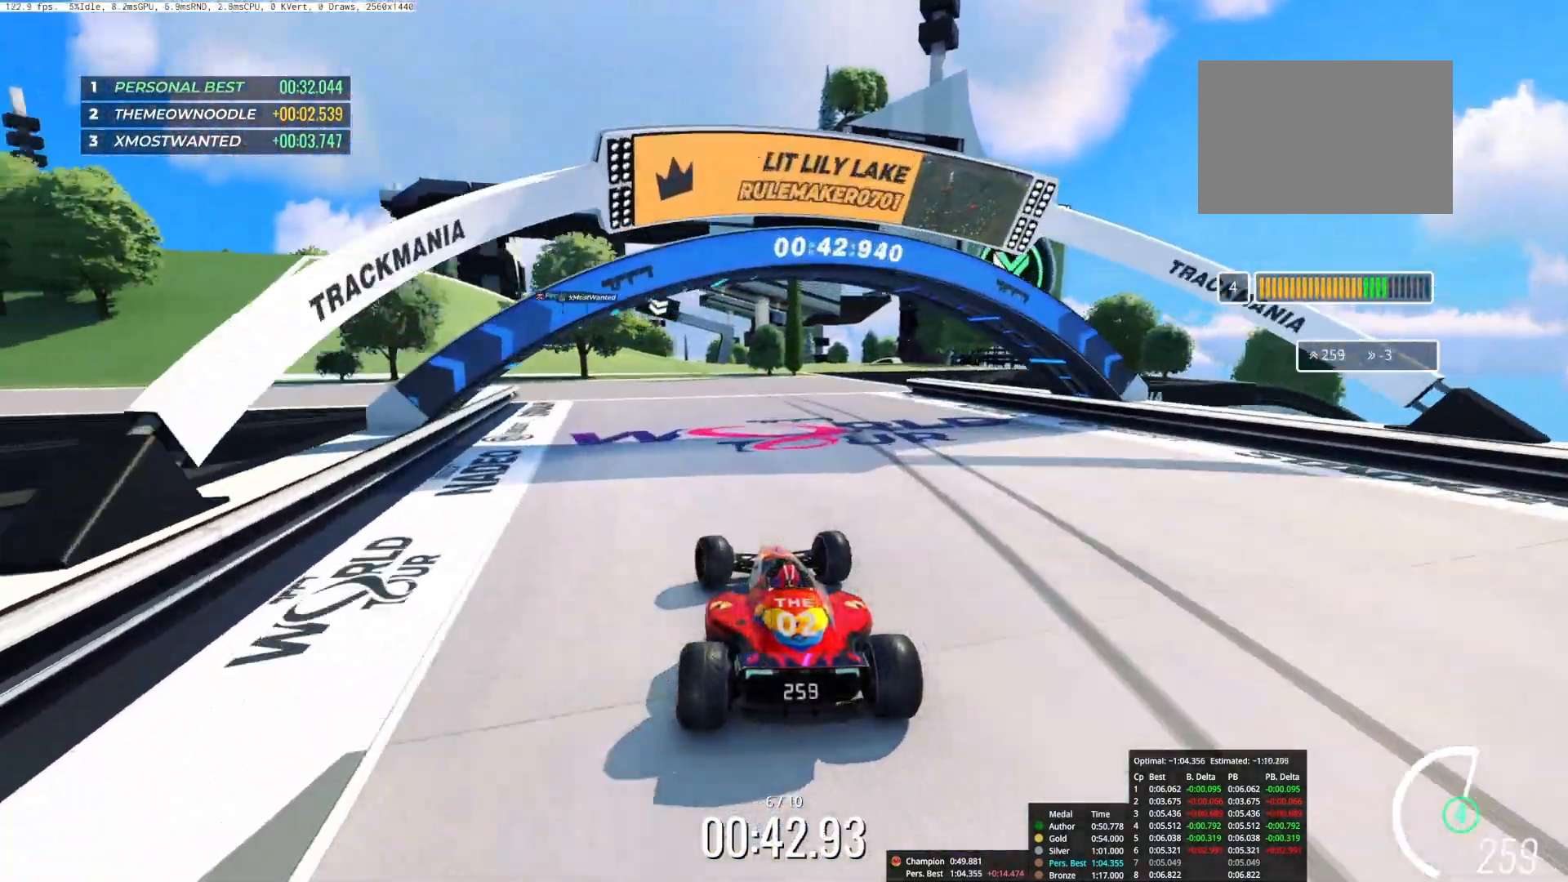
{"keys": ["up"], "events": [[383, "left", "down"], [483, "left", "up"]]}
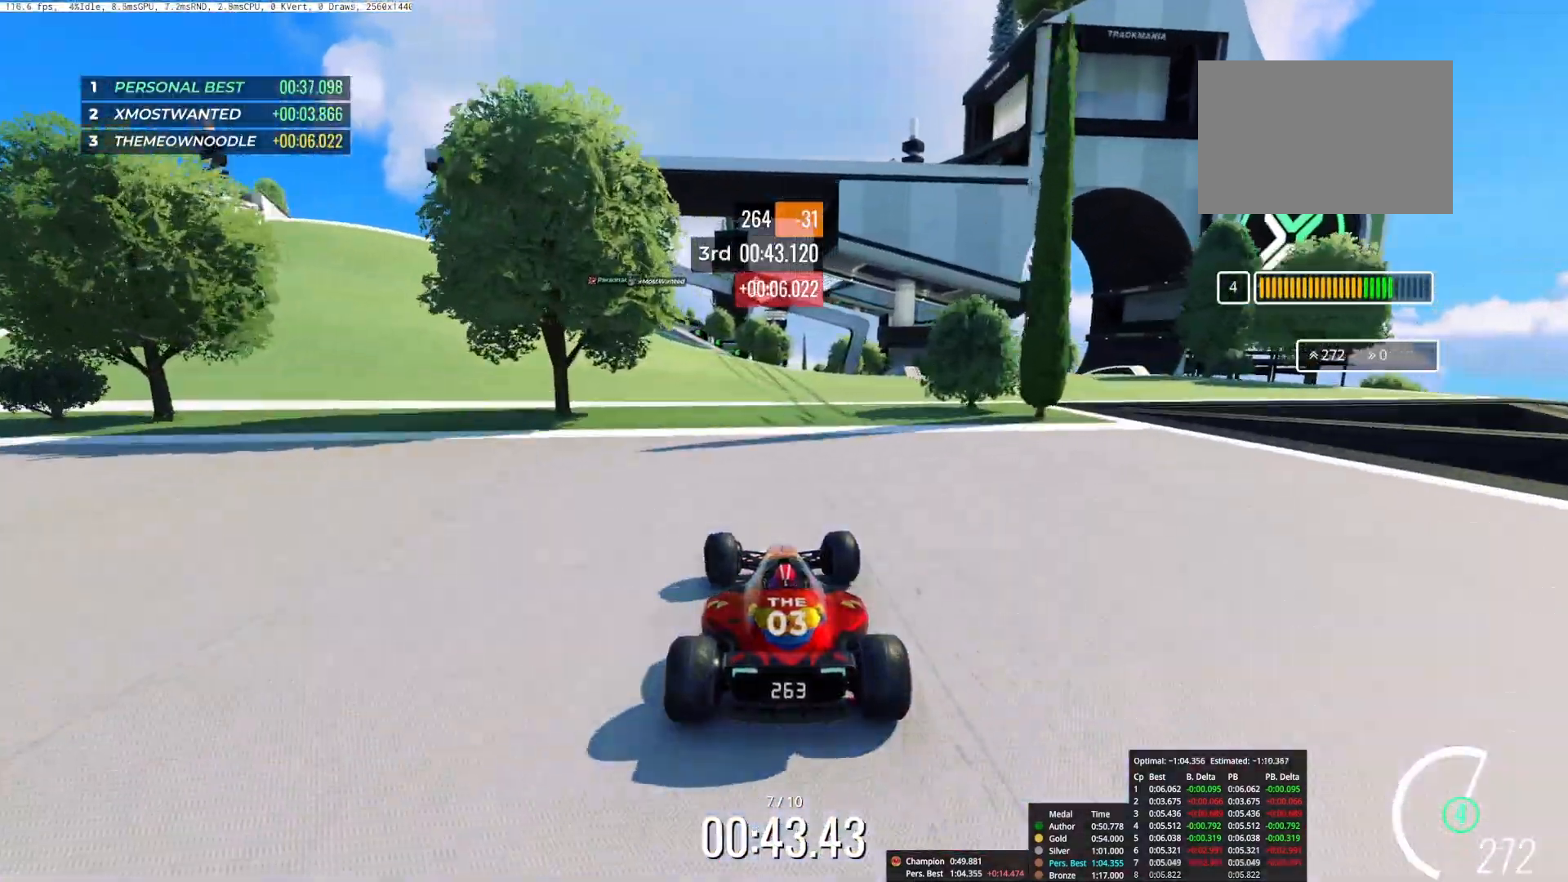
{"keys": ["right", "up"], "events": [[100, "left", "down"], [383, "left", "up"], [467, "right", "down"]]}
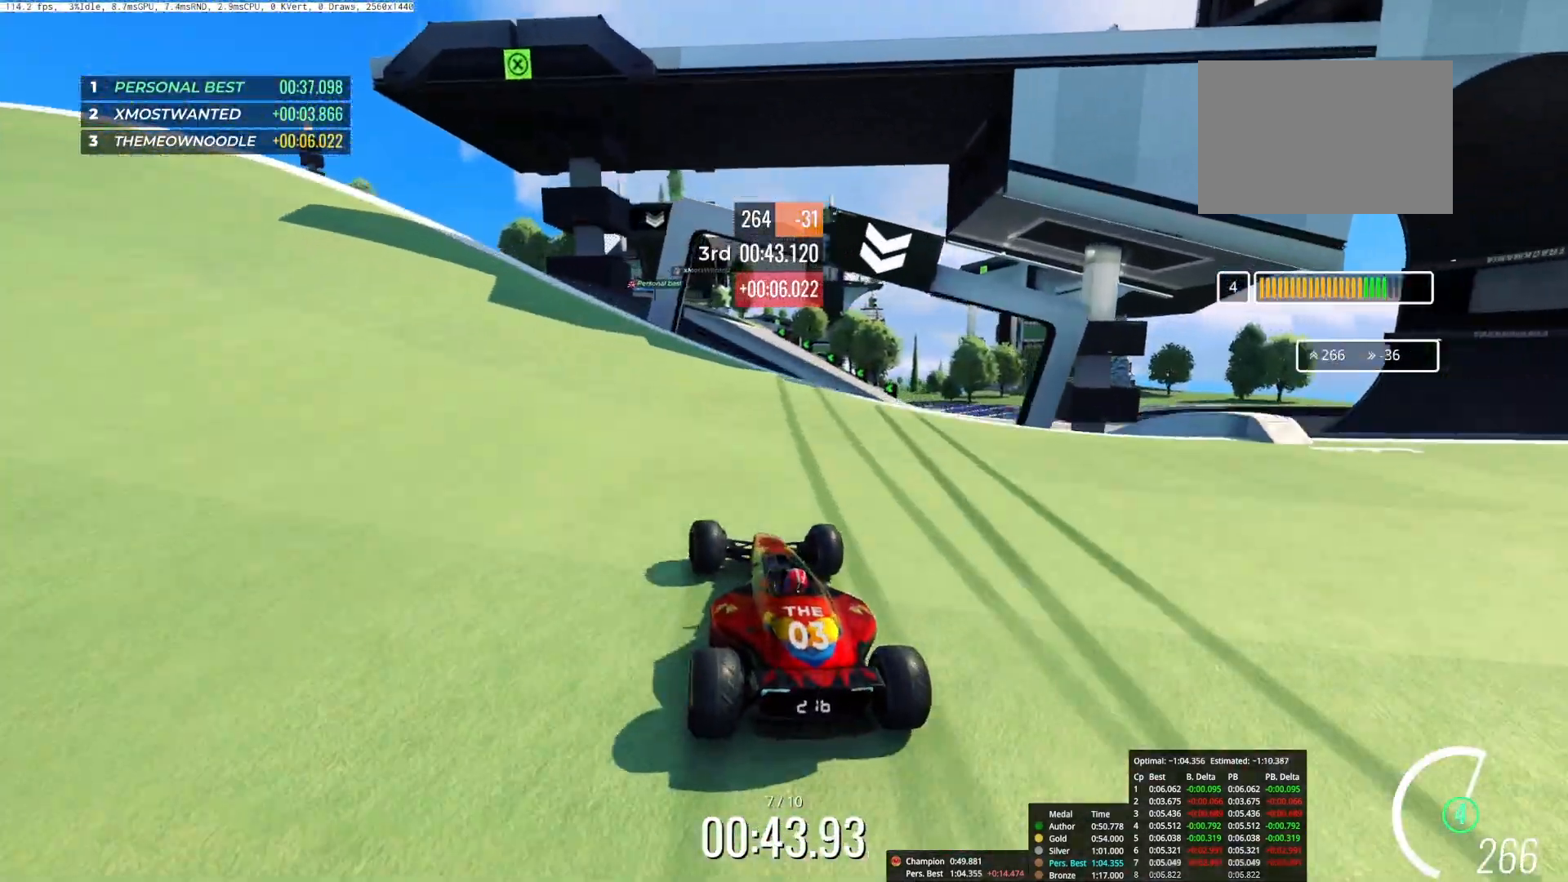
{"keys": ["left", "up"], "events": [[233, "right", "up"], [283, "left", "down"]]}
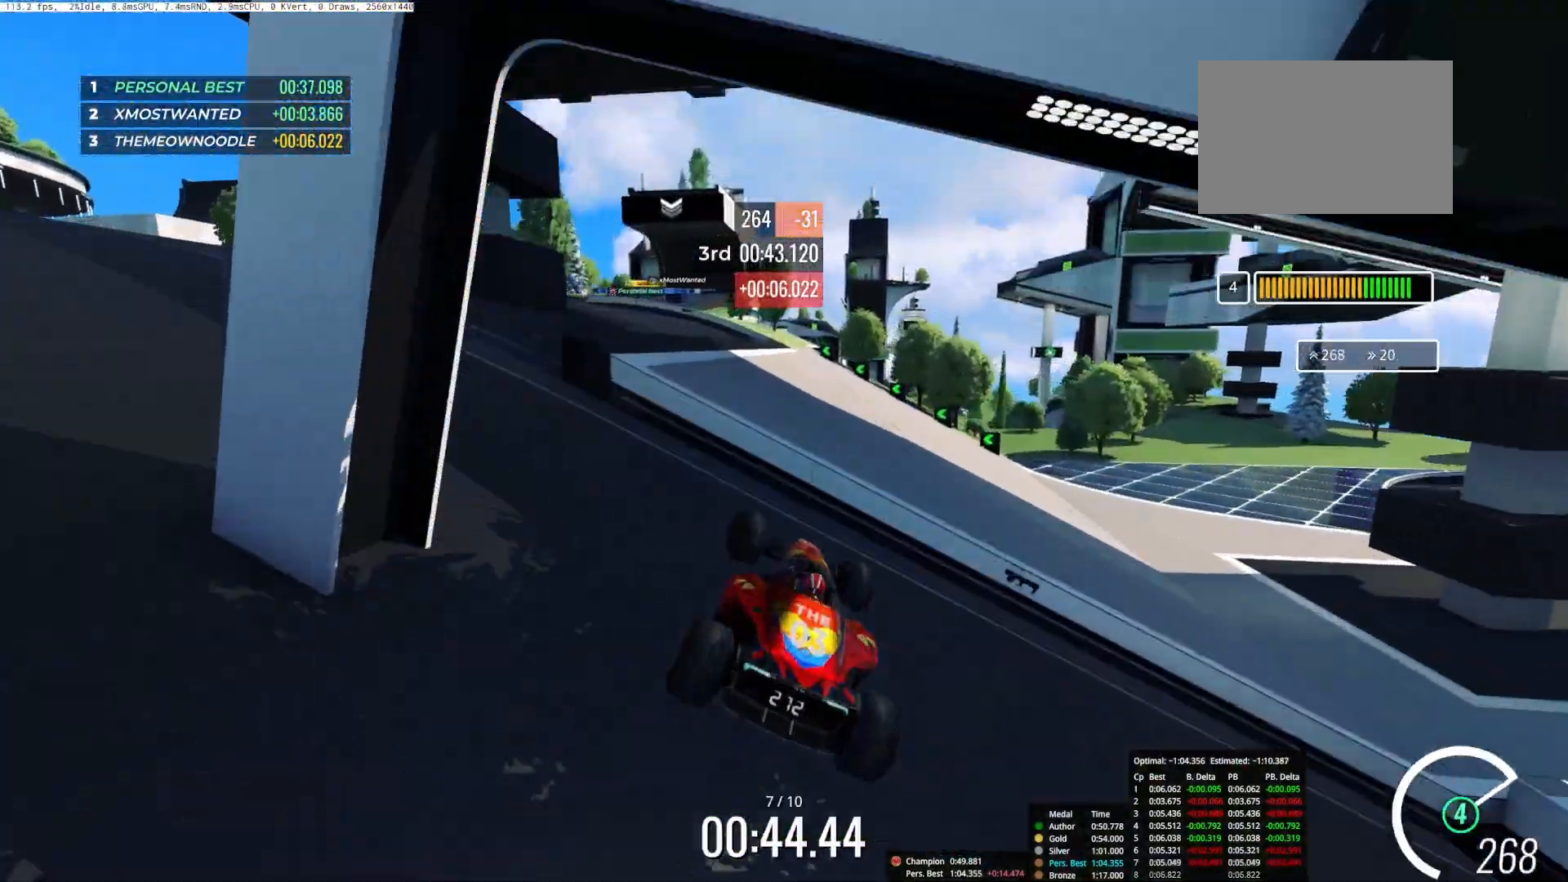
{"keys": ["left", "up"], "events": []}
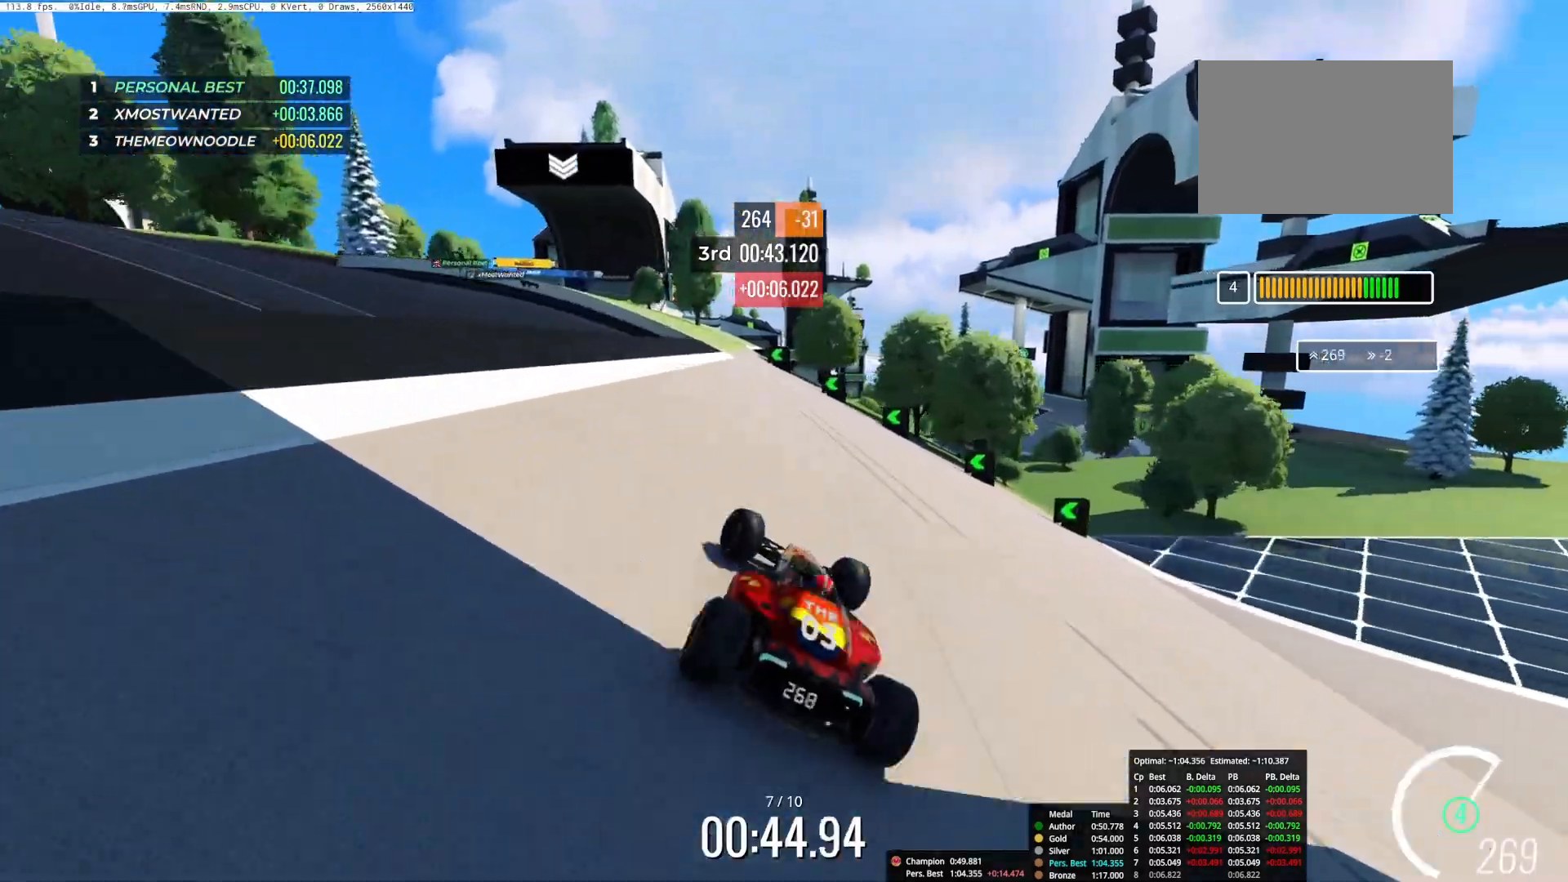
{"keys": ["left", "up"], "events": [[67, "left", "up"], [117, "left", "down"]]}
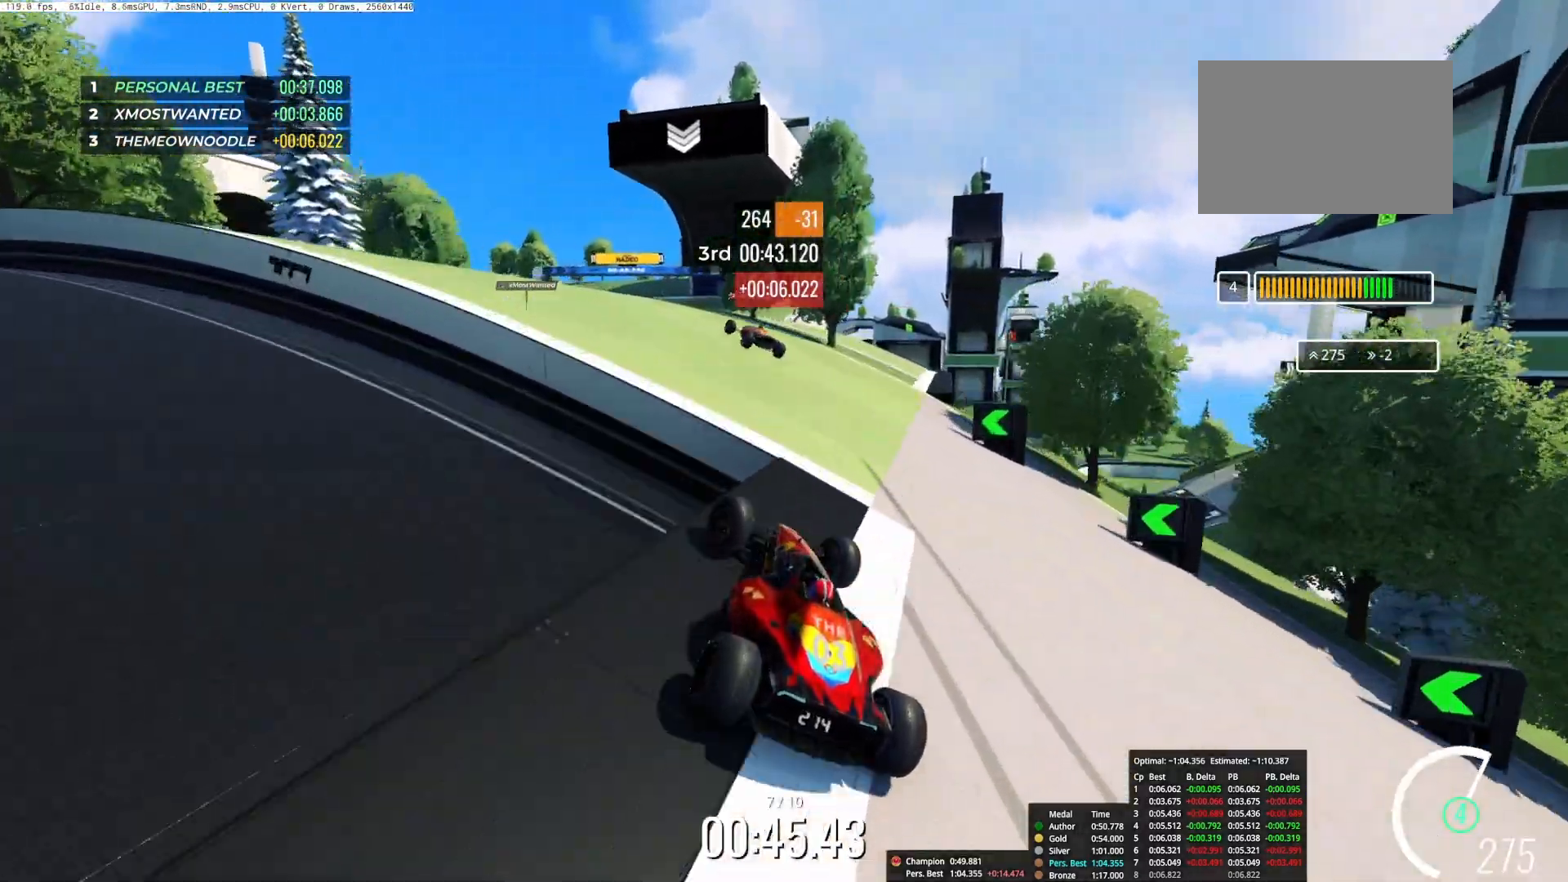
{"keys": ["up"], "events": [[217, "left", "up"], [300, "right", "down"], [467, "right", "up"]]}
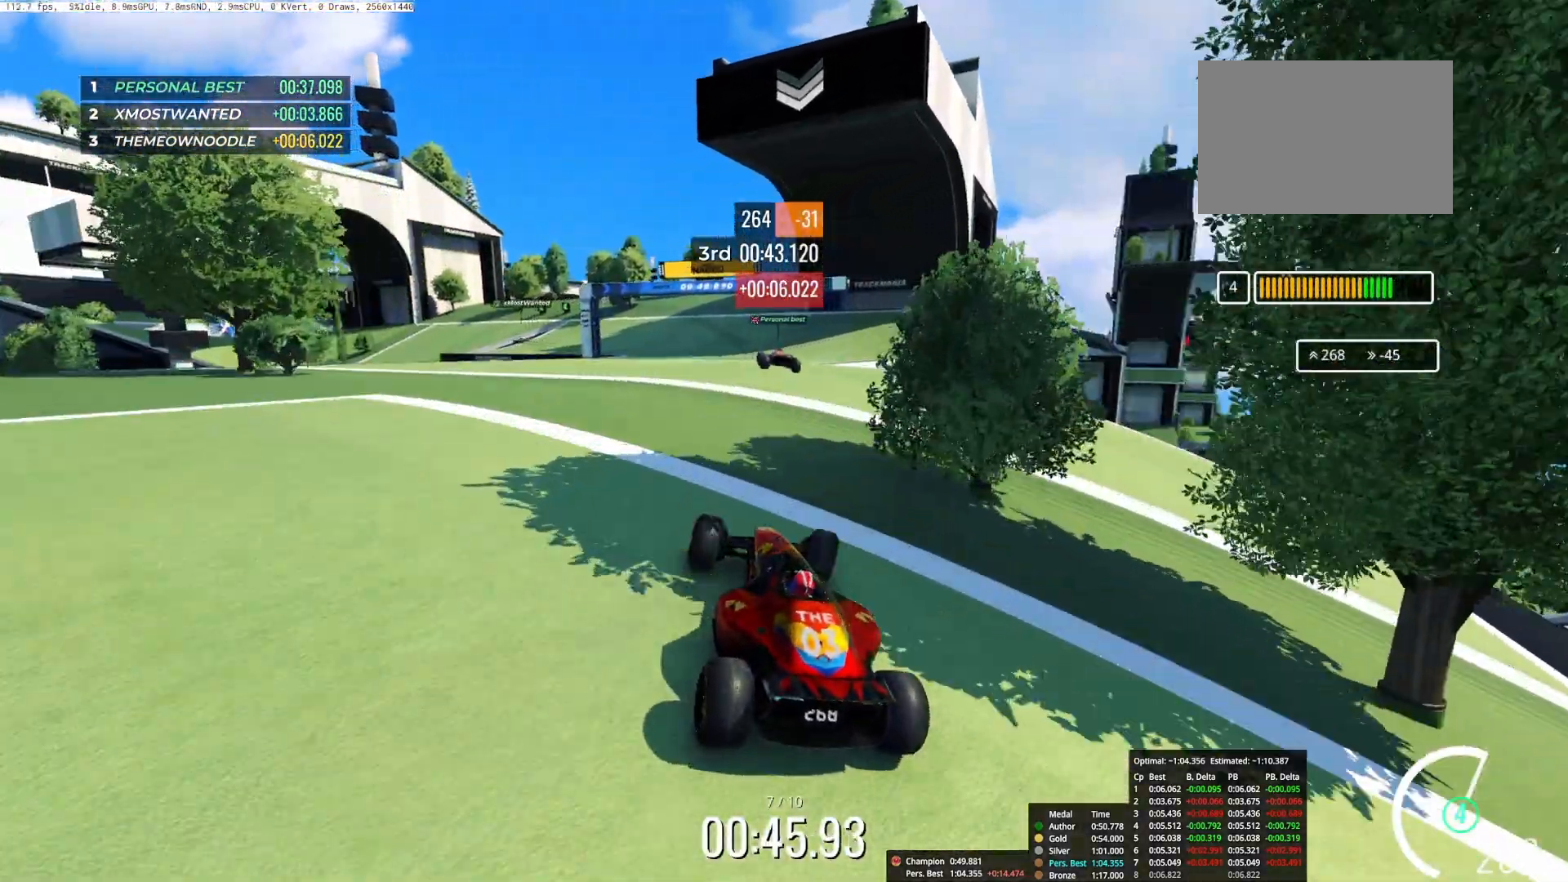
{"keys": ["left", "up"], "events": [[133, "left", "down"], [333, "left", "up"], [467, "left", "down"]]}
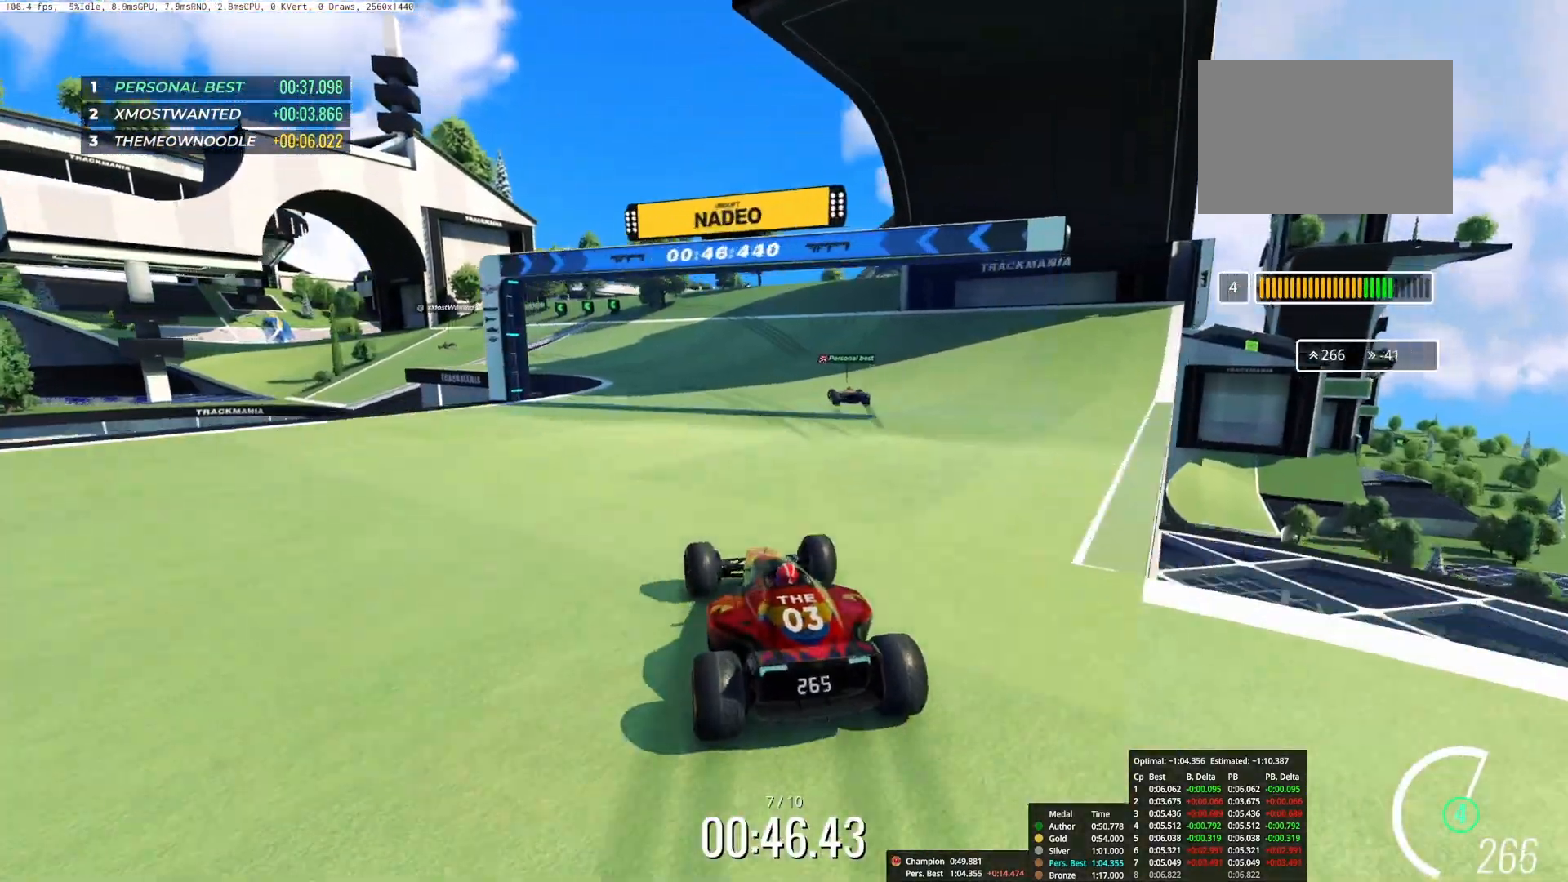
{"keys": ["right", "up"], "events": [[250, "left", "up"], [350, "right", "down"]]}
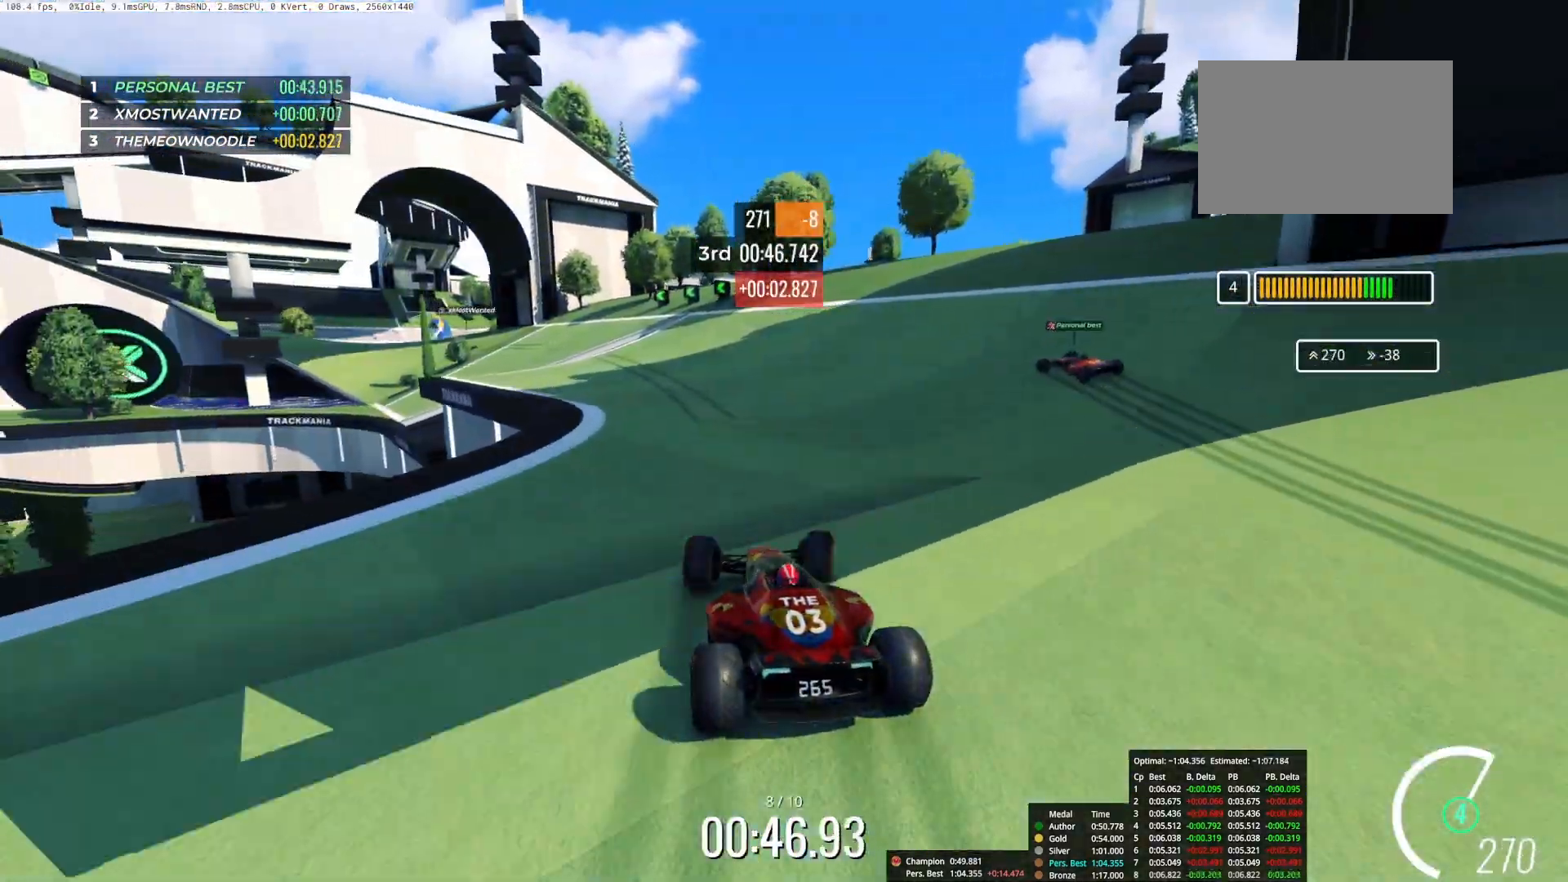
{"keys": ["left", "up"], "events": [[150, "left", "down"], [150, "right", "up"]]}
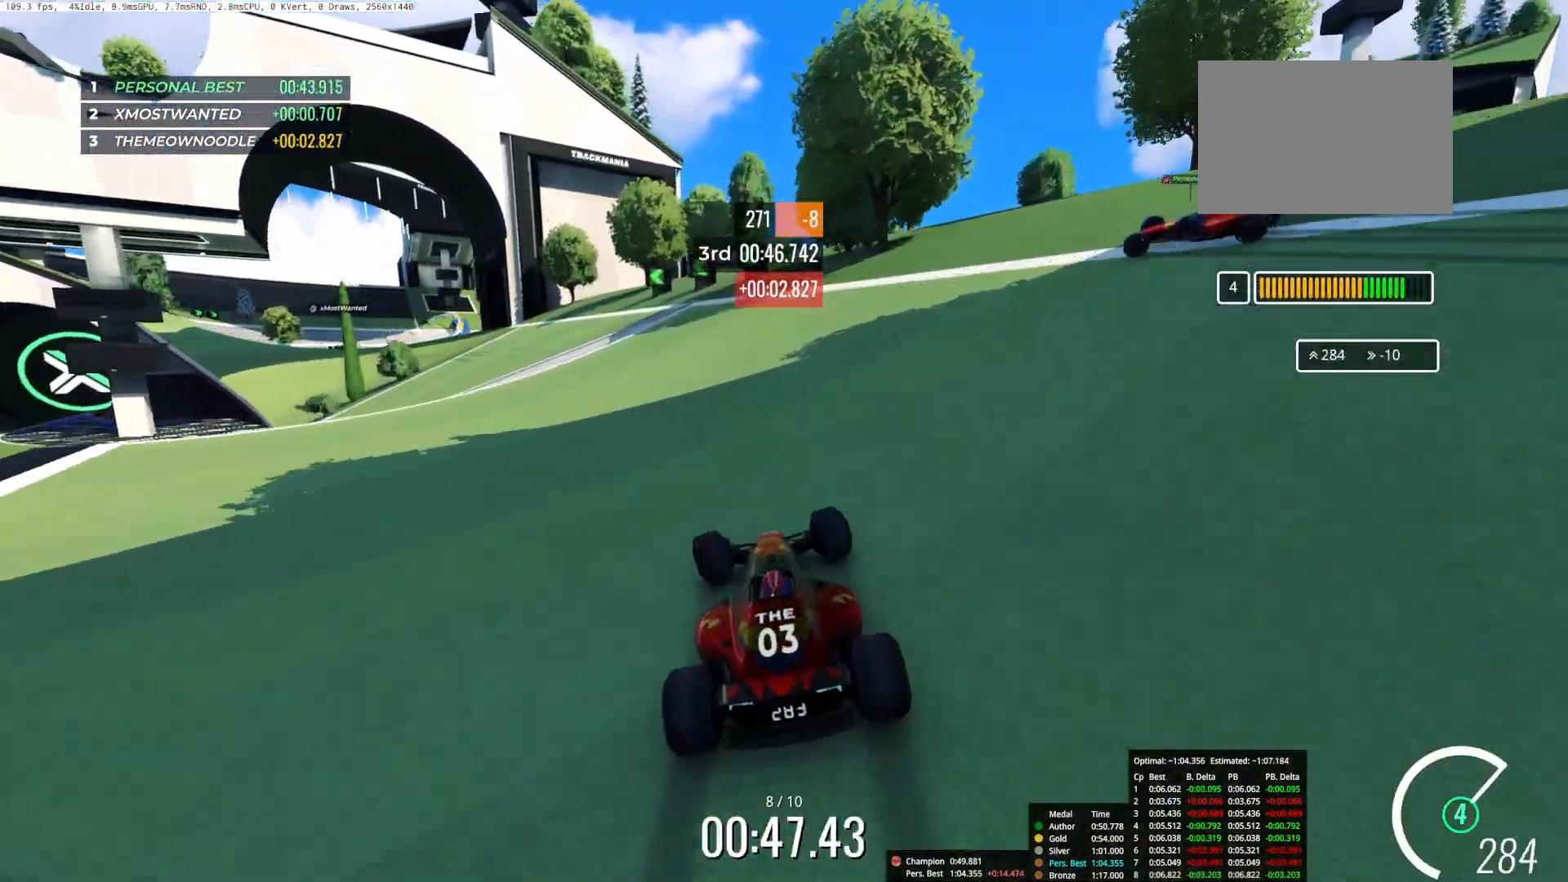
{"keys": ["down", "left"], "events": [[167, "up", "up"], [417, "down", "down"]]}
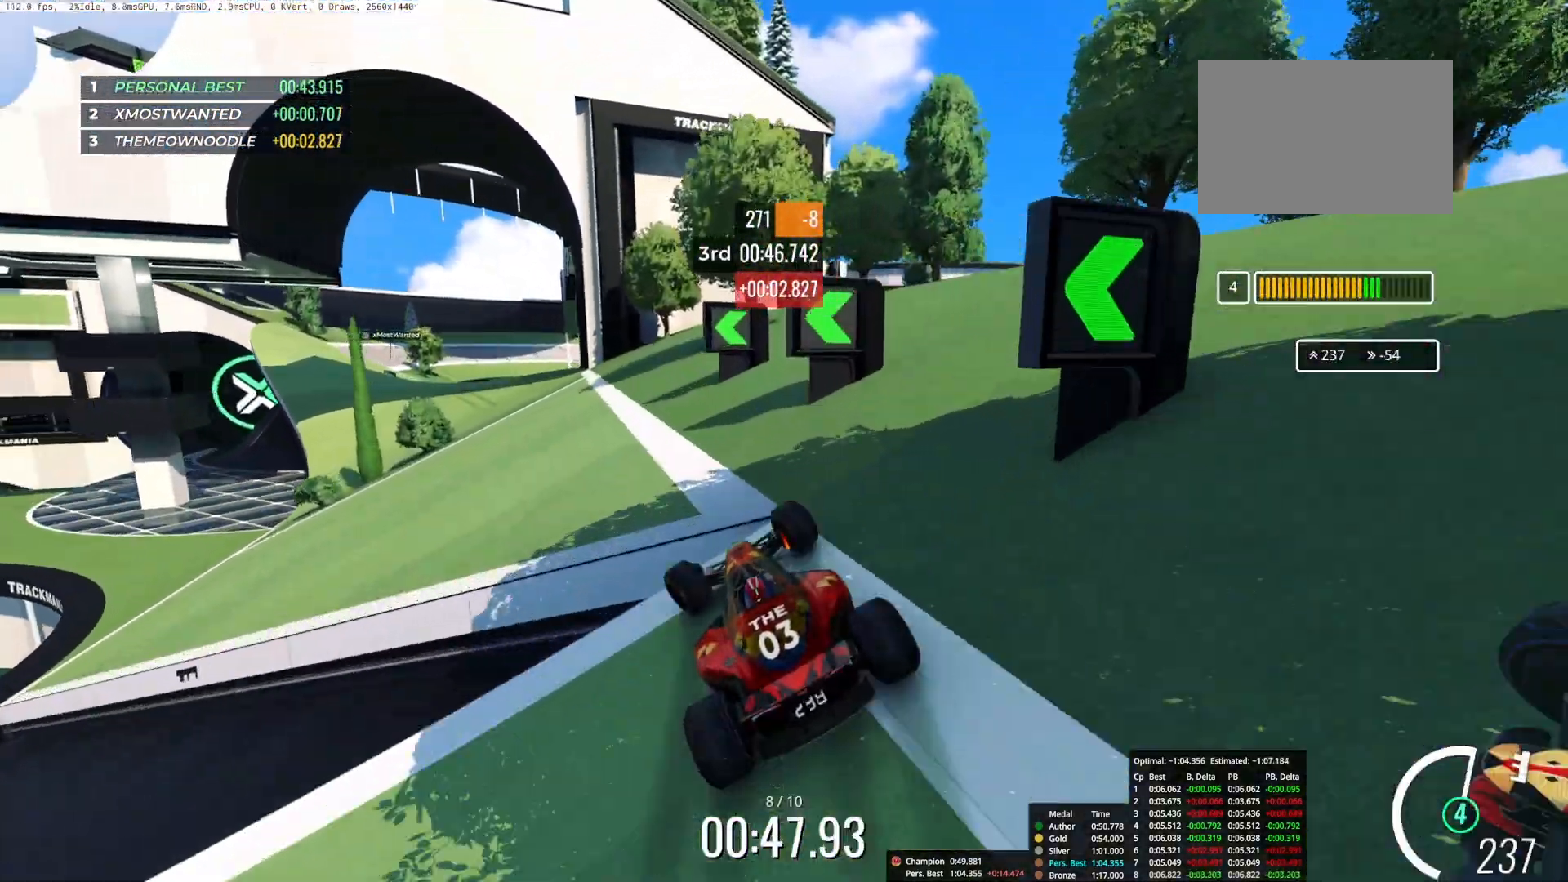
{"keys": ["left", "up"], "events": [[67, "down", "up"], [167, "up", "down"]]}
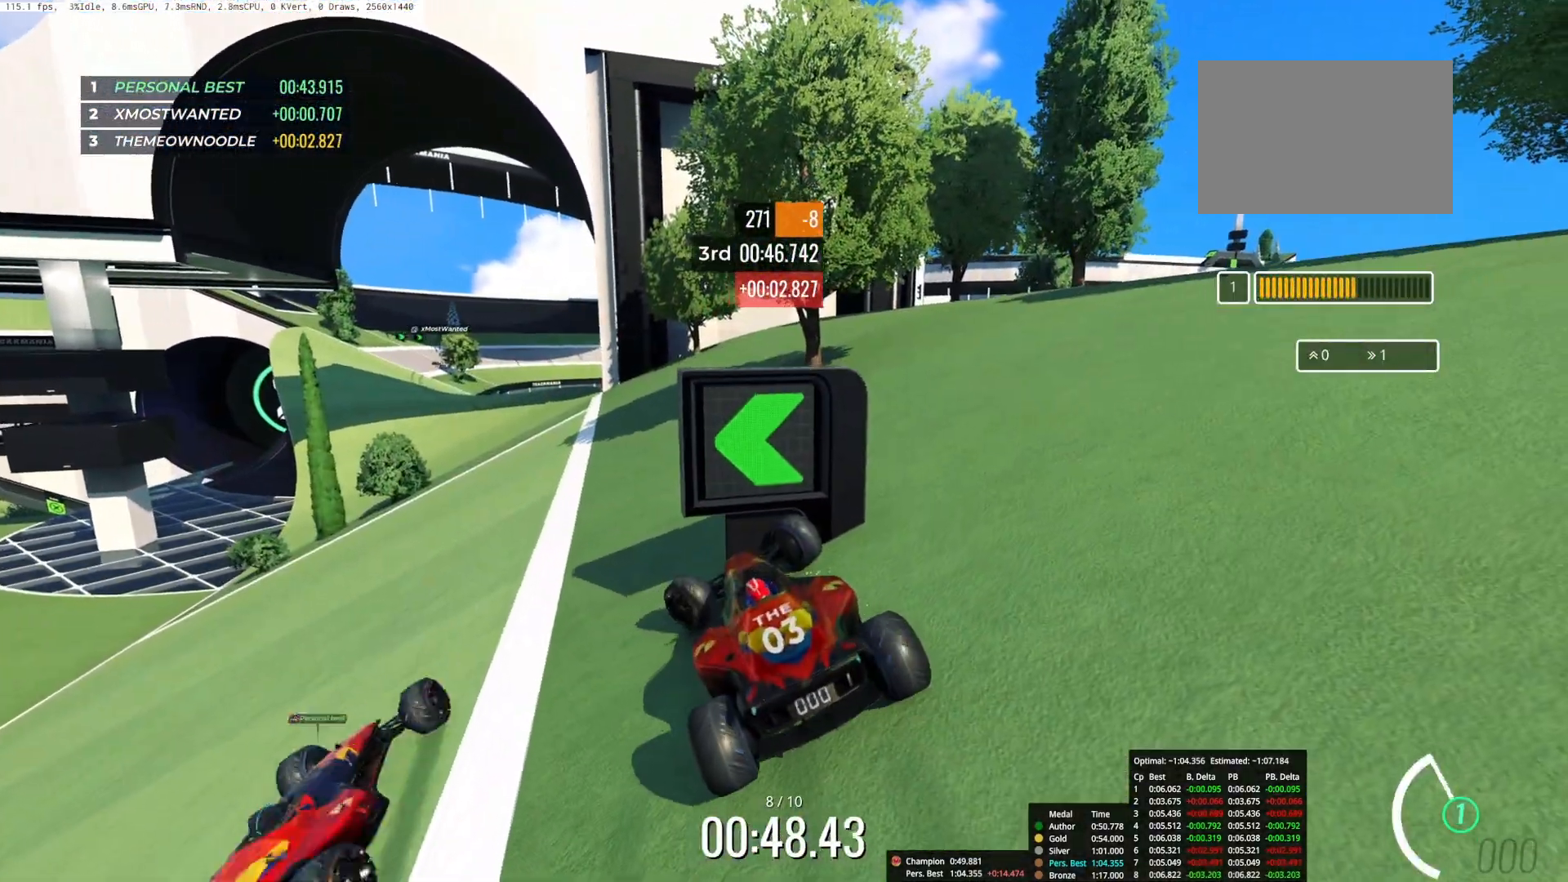
{"keys": ["right", "up"], "events": [[83, "up", "up"], [150, "left", "up"], [217, "down", "down"], [217, "right", "down"], [333, "down", "up"], [450, "up", "down"]]}
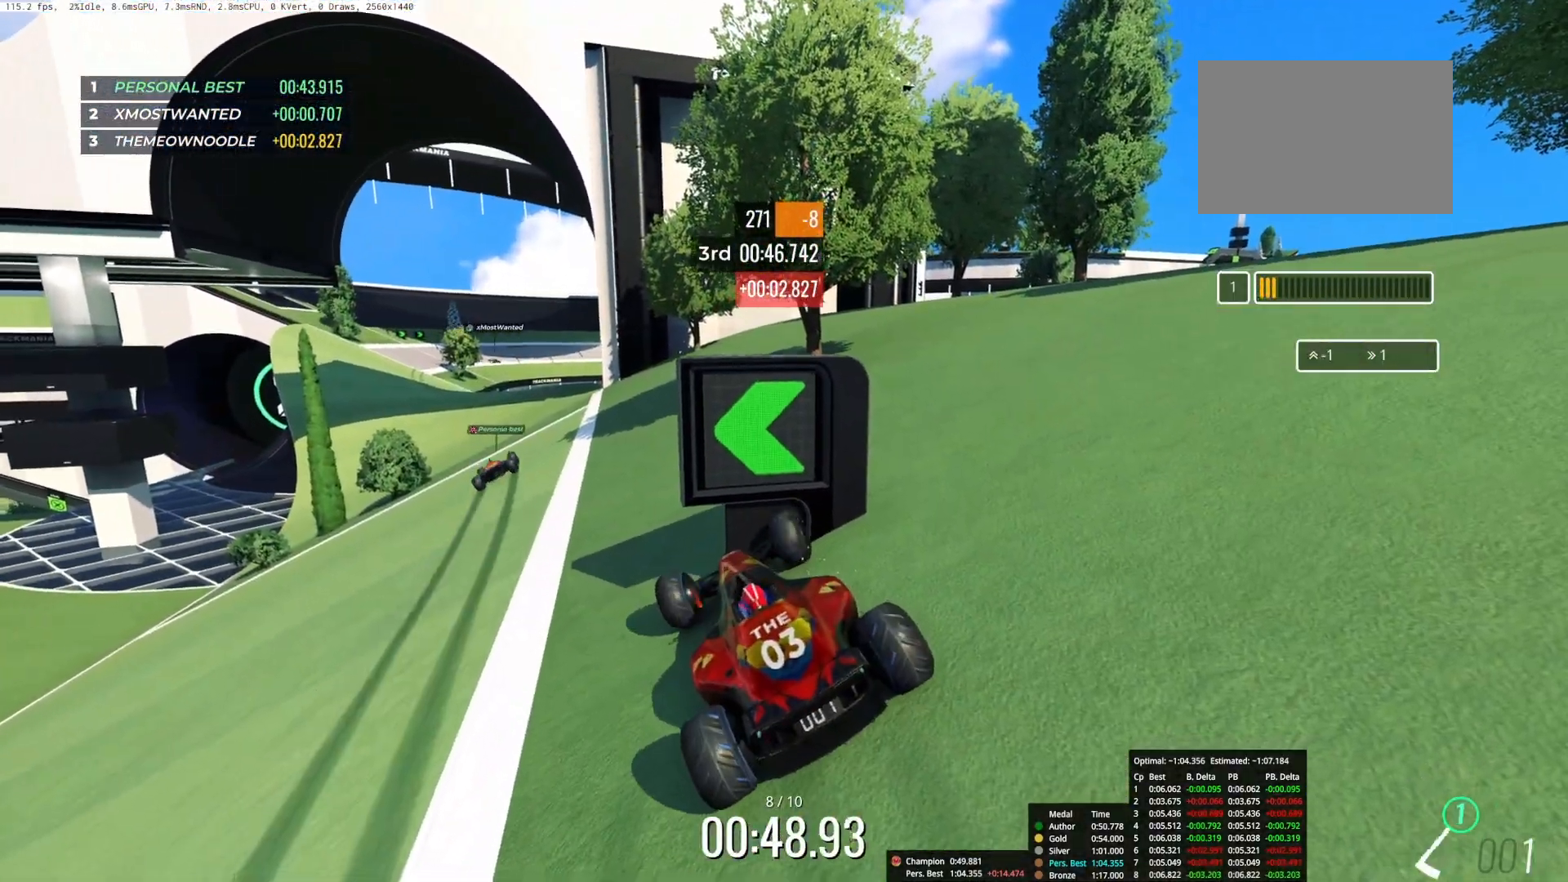
{"keys": [], "events": [[83, "right", "up"], [83, "up", "up"]]}
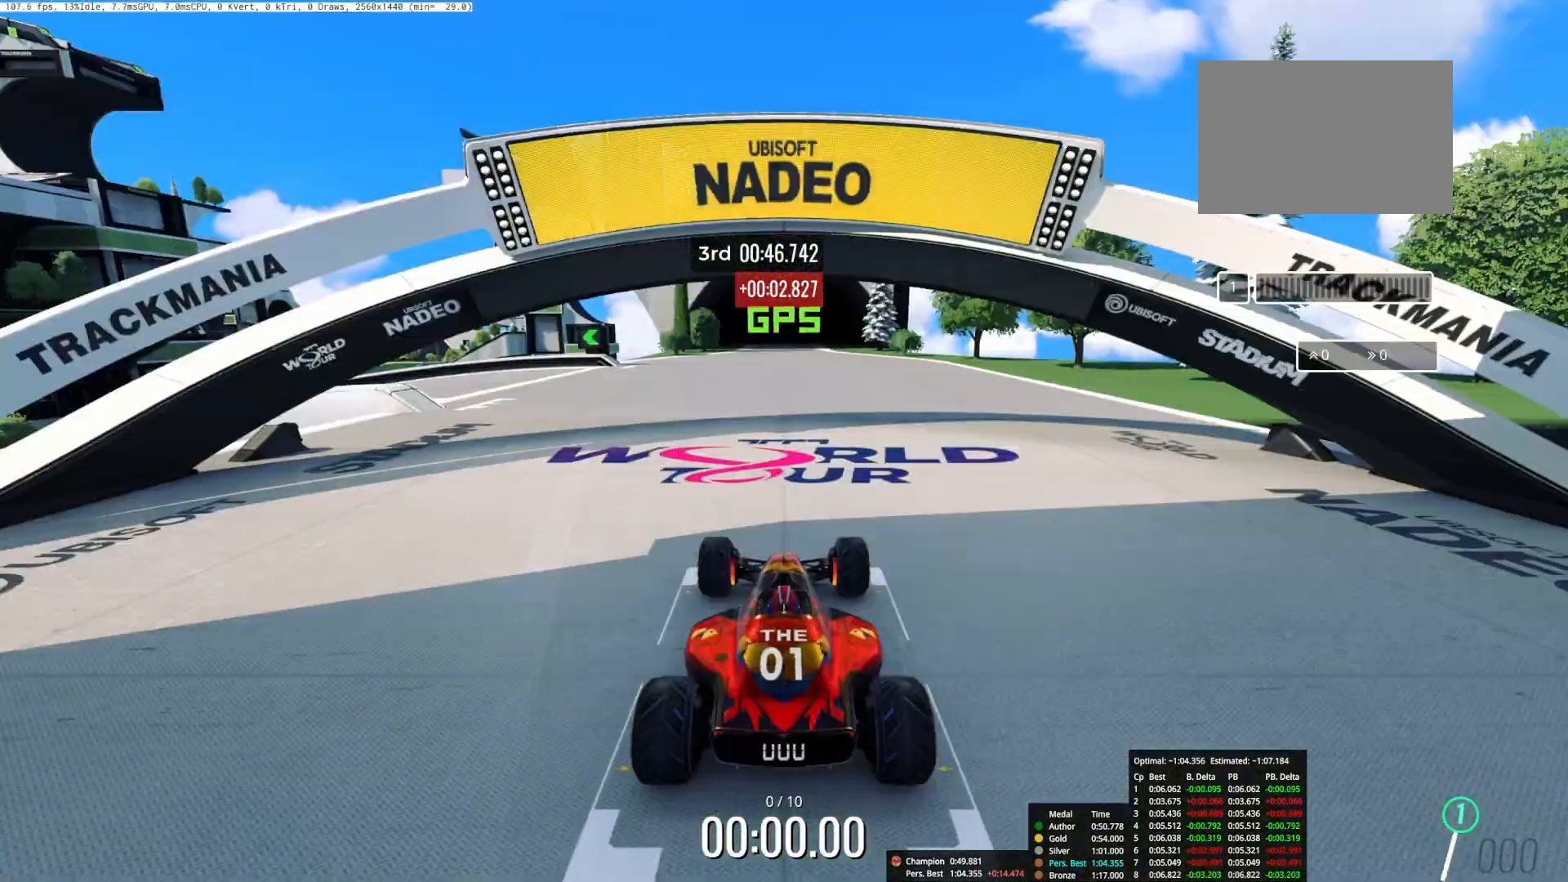
{"keys": [], "events": []}
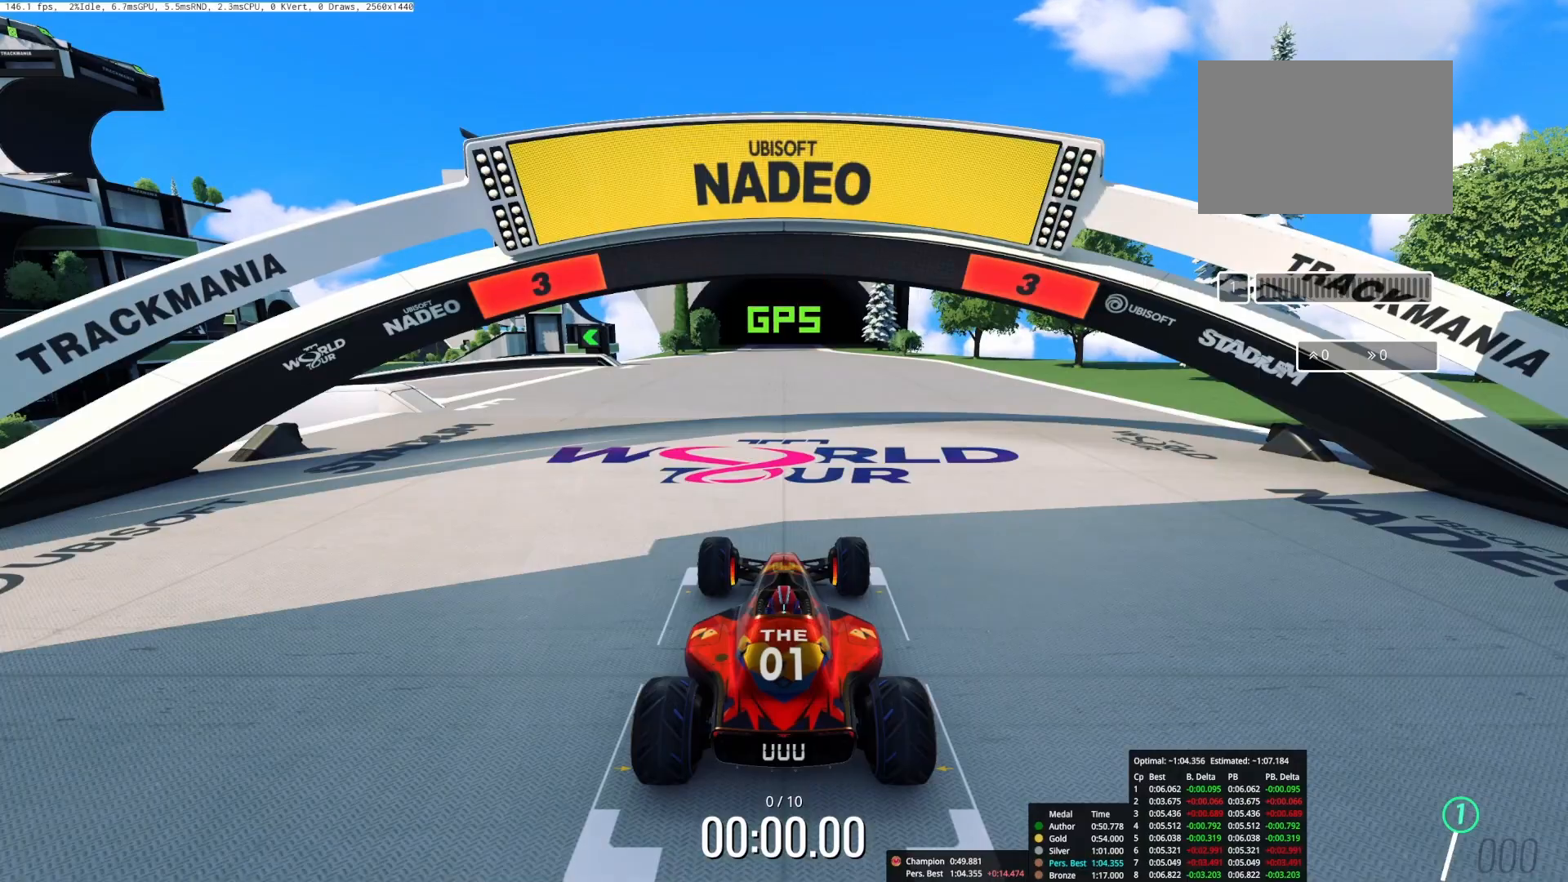
{"keys": [], "events": []}
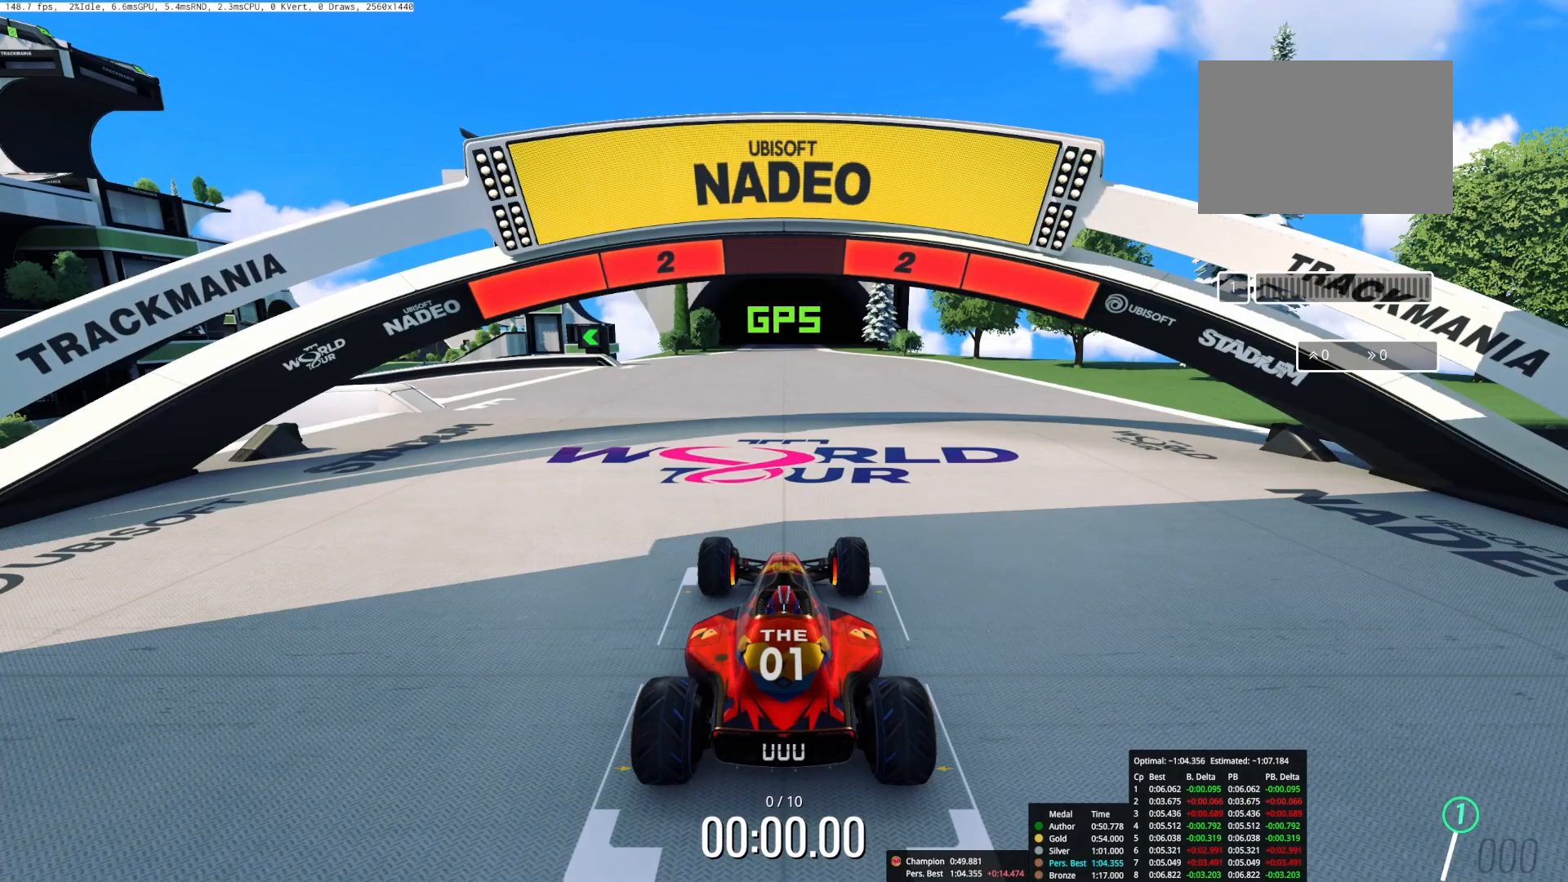
{"keys": [], "events": []}
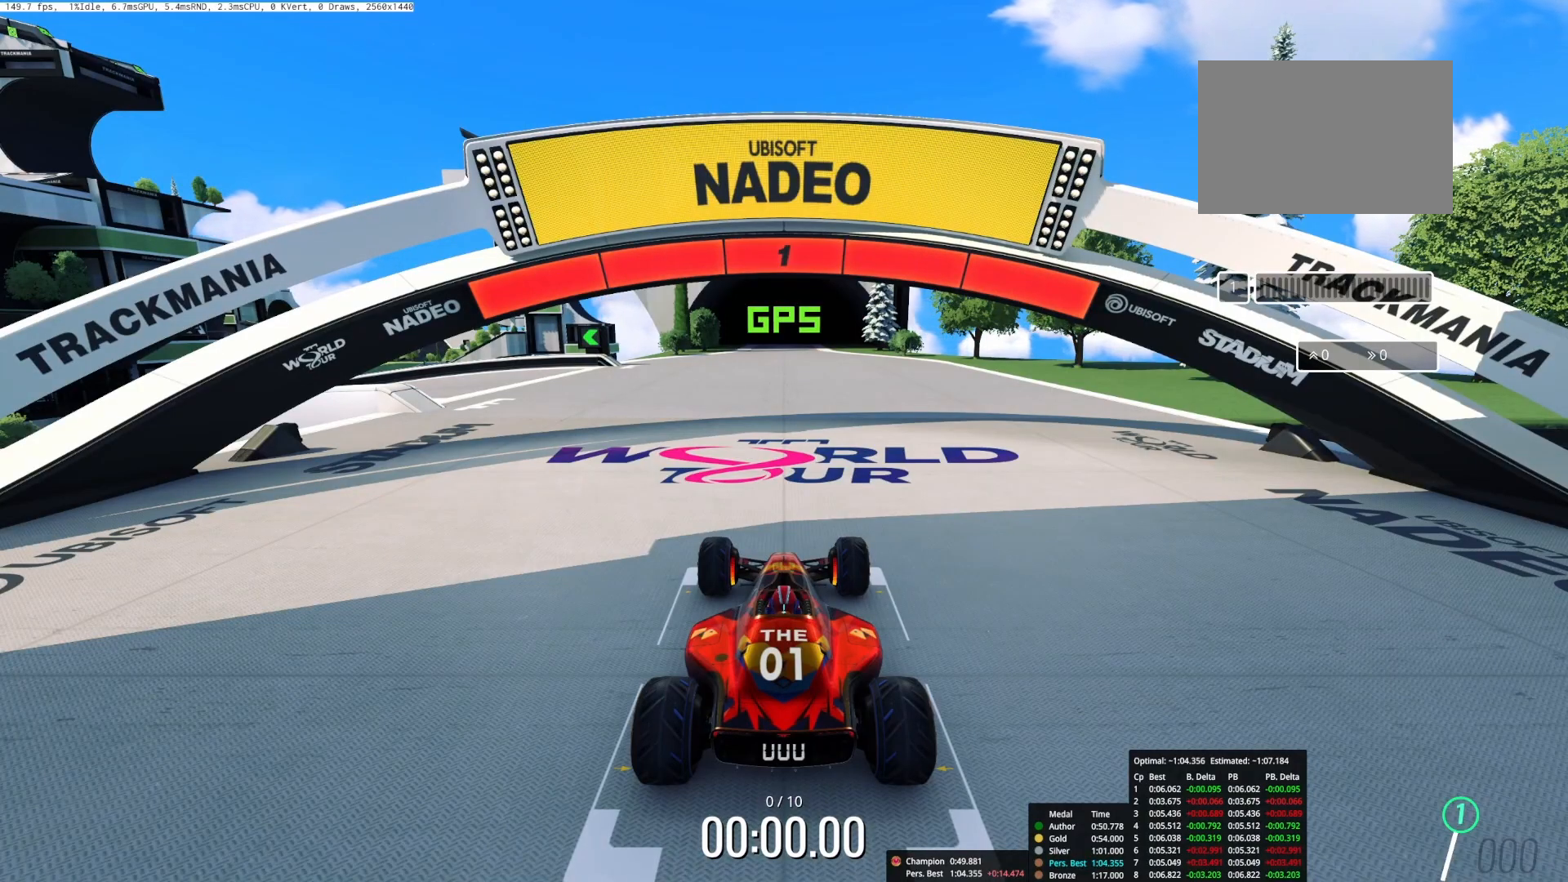
{"keys": ["left", "up"], "events": [[50, "up", "down"], [333, "left", "down"]]}